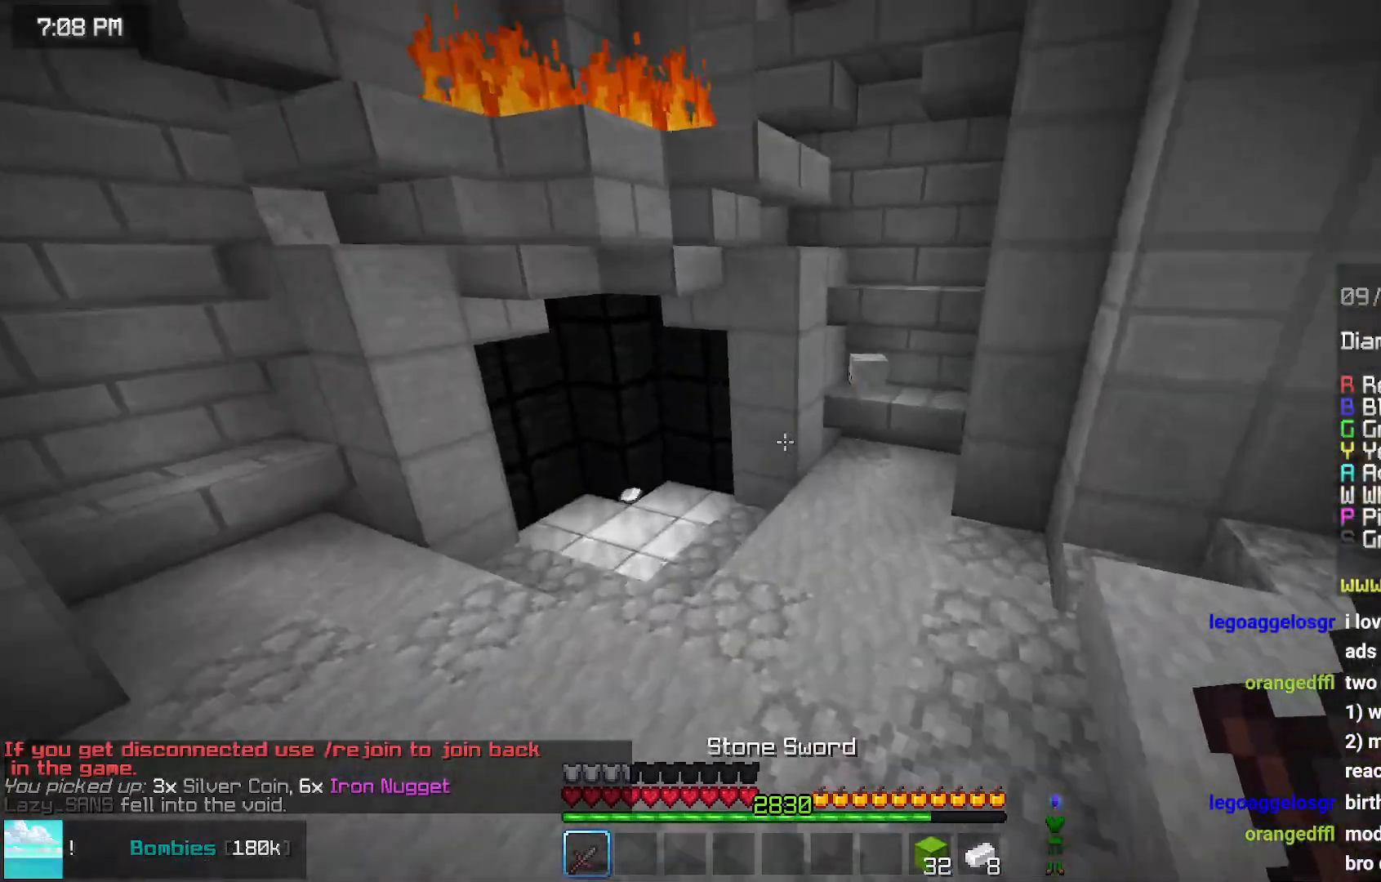
Gameplay with keyboard and mouse; each line is a JSON object with the keys and mouse buttons held at the frame after it. "events" lists presses ("down") and releases ("up") of "down", "left", "right", "space", "up", "mouse_left" and "mouse_right" between this image and that frame as [ms after this image, input, new state], when the widget could be followed in between. "mouse_left", "mouse_right" = the "left", "right" buttons of the "mouse" list. No other keys are recorded. Fast repeated clicks can show as one long hold. Mouse movement is not recorded.
{"keys": ["up"], "mouse": [], "events": [[267, "space", "up"], [317, "left", "up"]]}
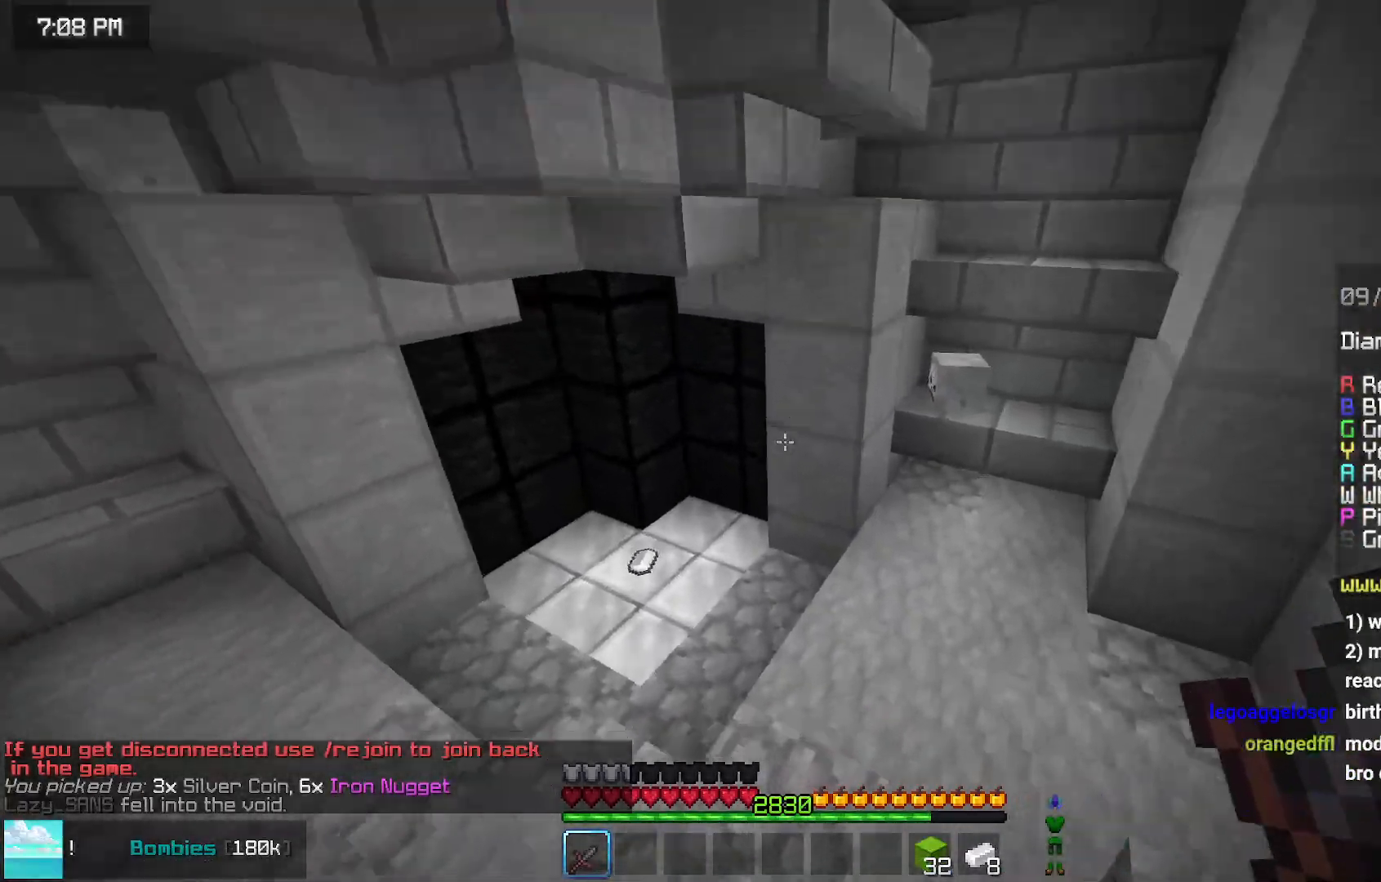
{"keys": ["left"], "mouse": [], "events": [[183, "left", "down"], [183, "space", "down"], [383, "up", "up"], [433, "space", "up"]]}
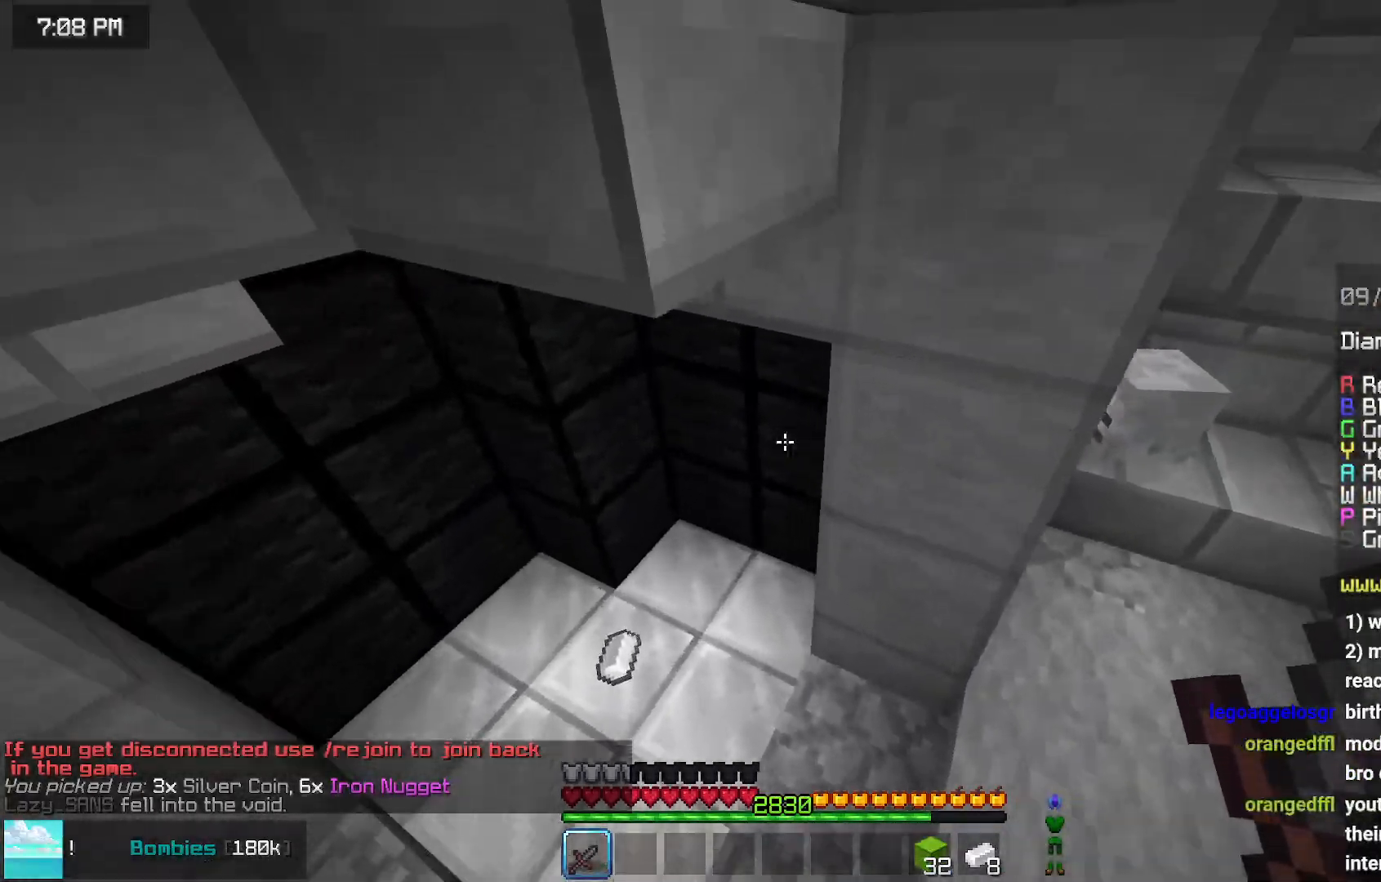
{"keys": ["left"], "mouse": [], "events": []}
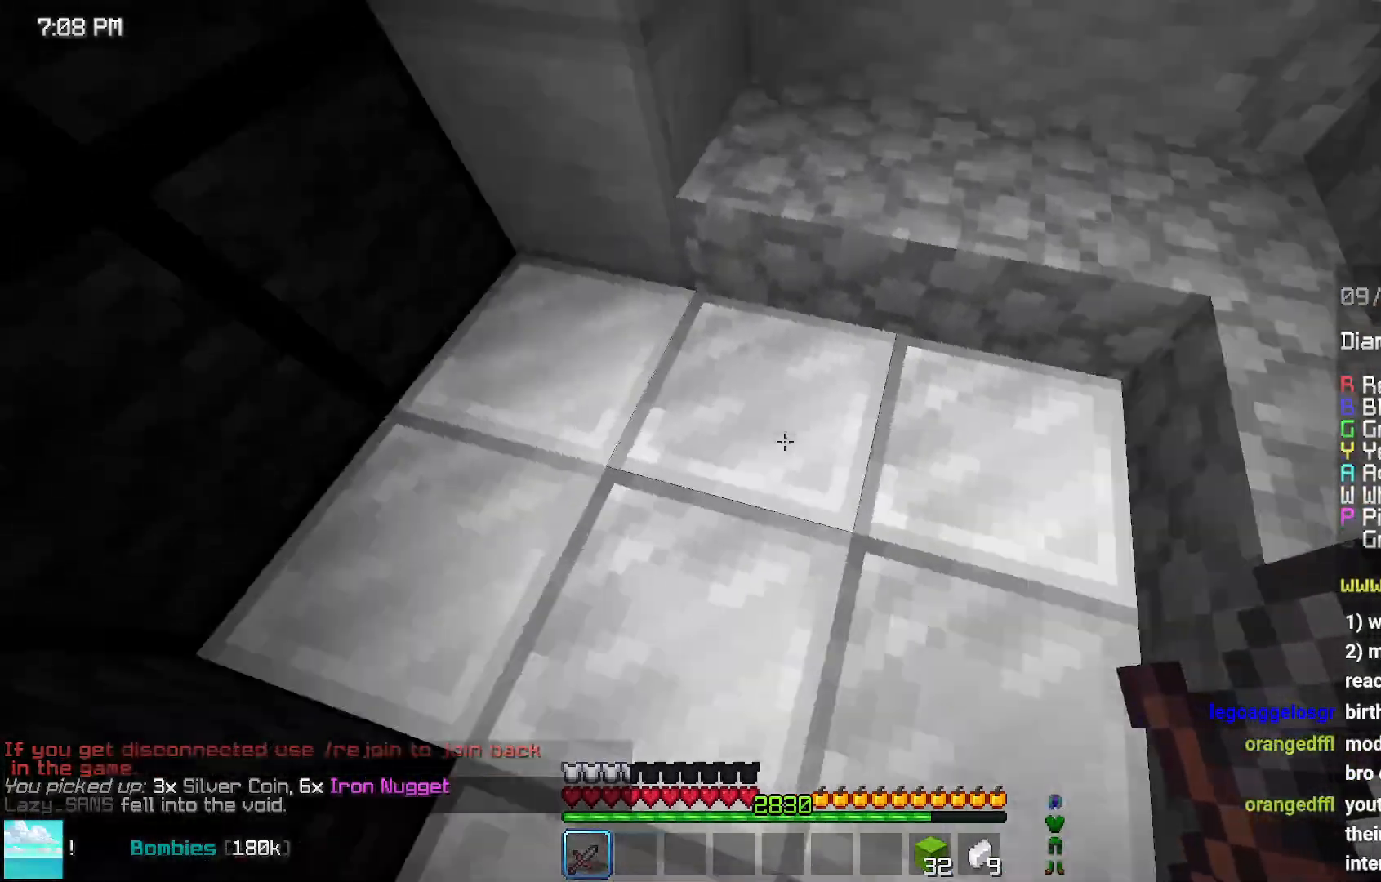
{"keys": [], "mouse": [], "events": [[100, "left", "up"]]}
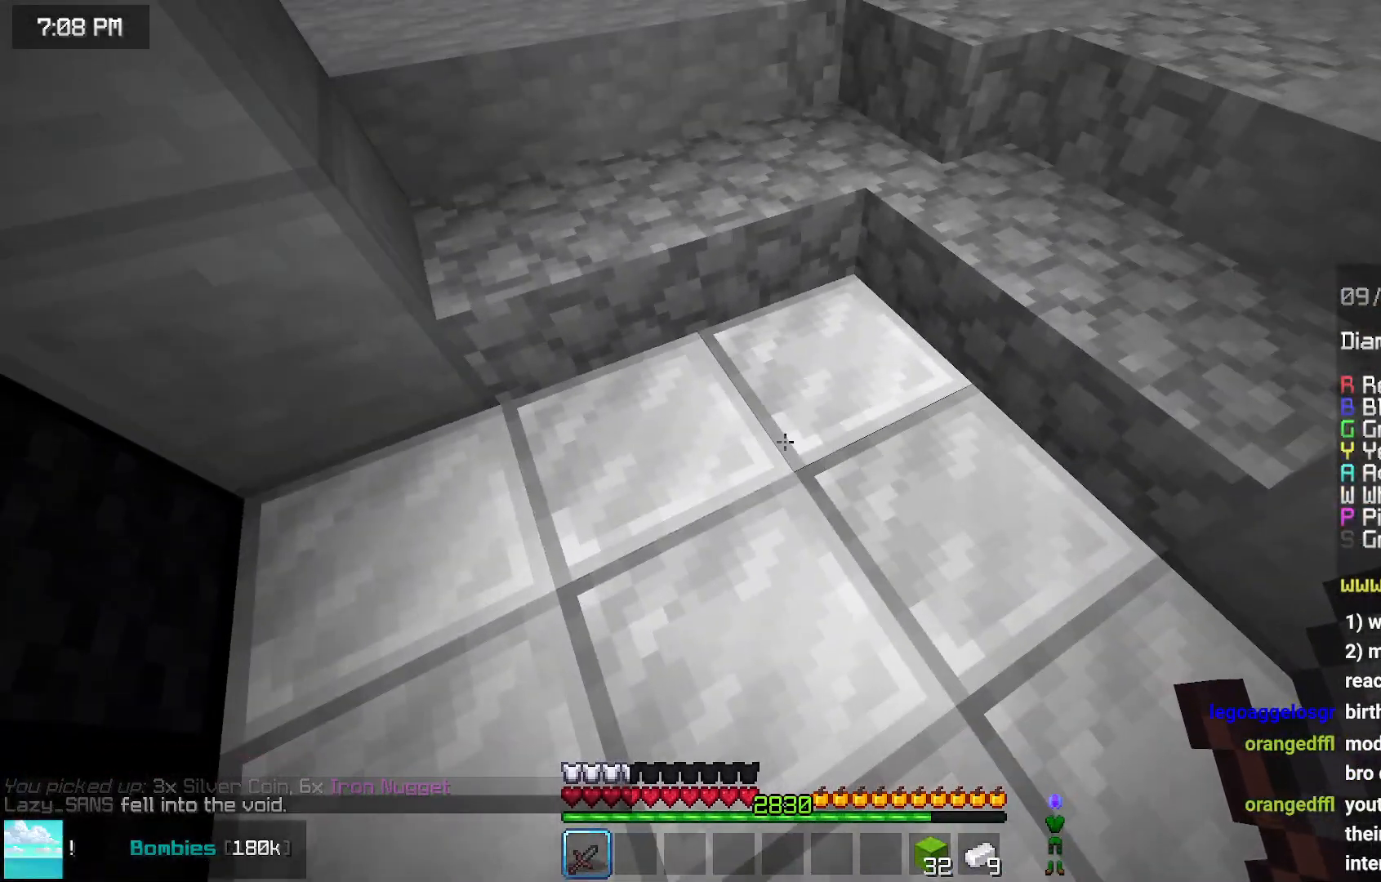
{"keys": [], "mouse": [], "events": []}
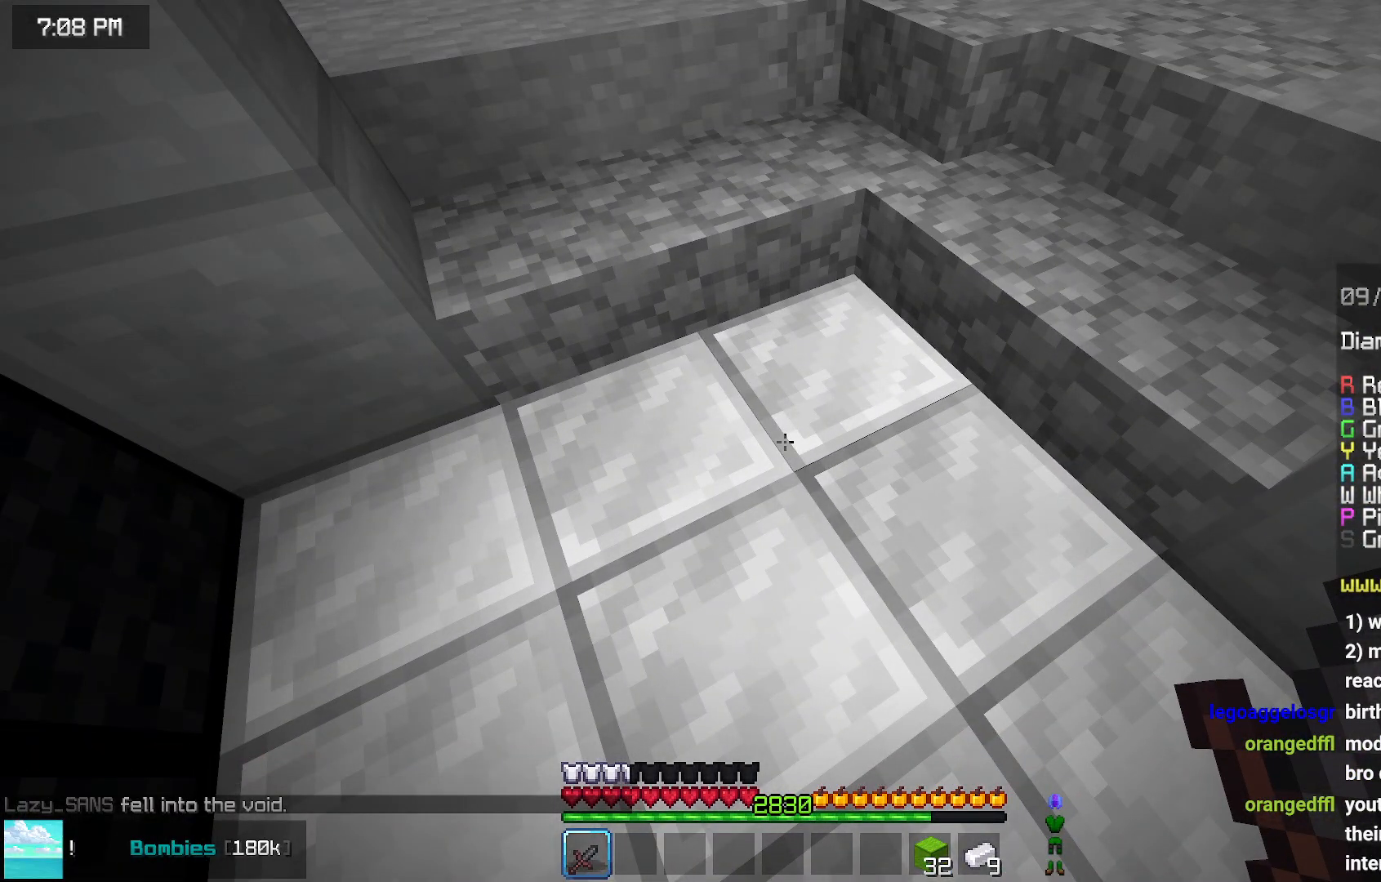
{"keys": ["up"], "mouse": [], "events": [[317, "up", "down"]]}
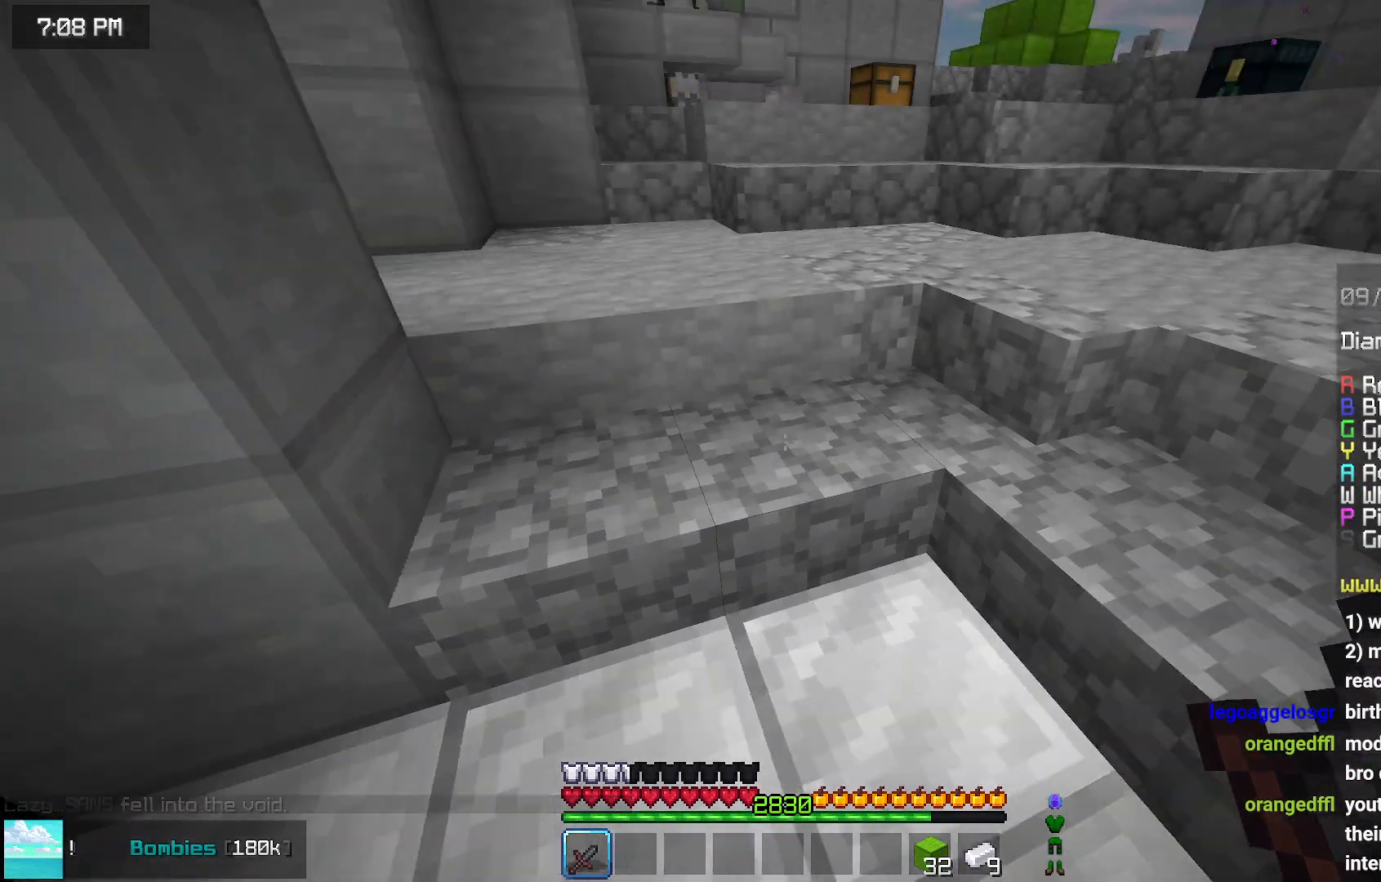
{"keys": ["space", "up"], "mouse": [], "events": [[133, "space", "down"], [383, "space", "up"], [483, "space", "down"]]}
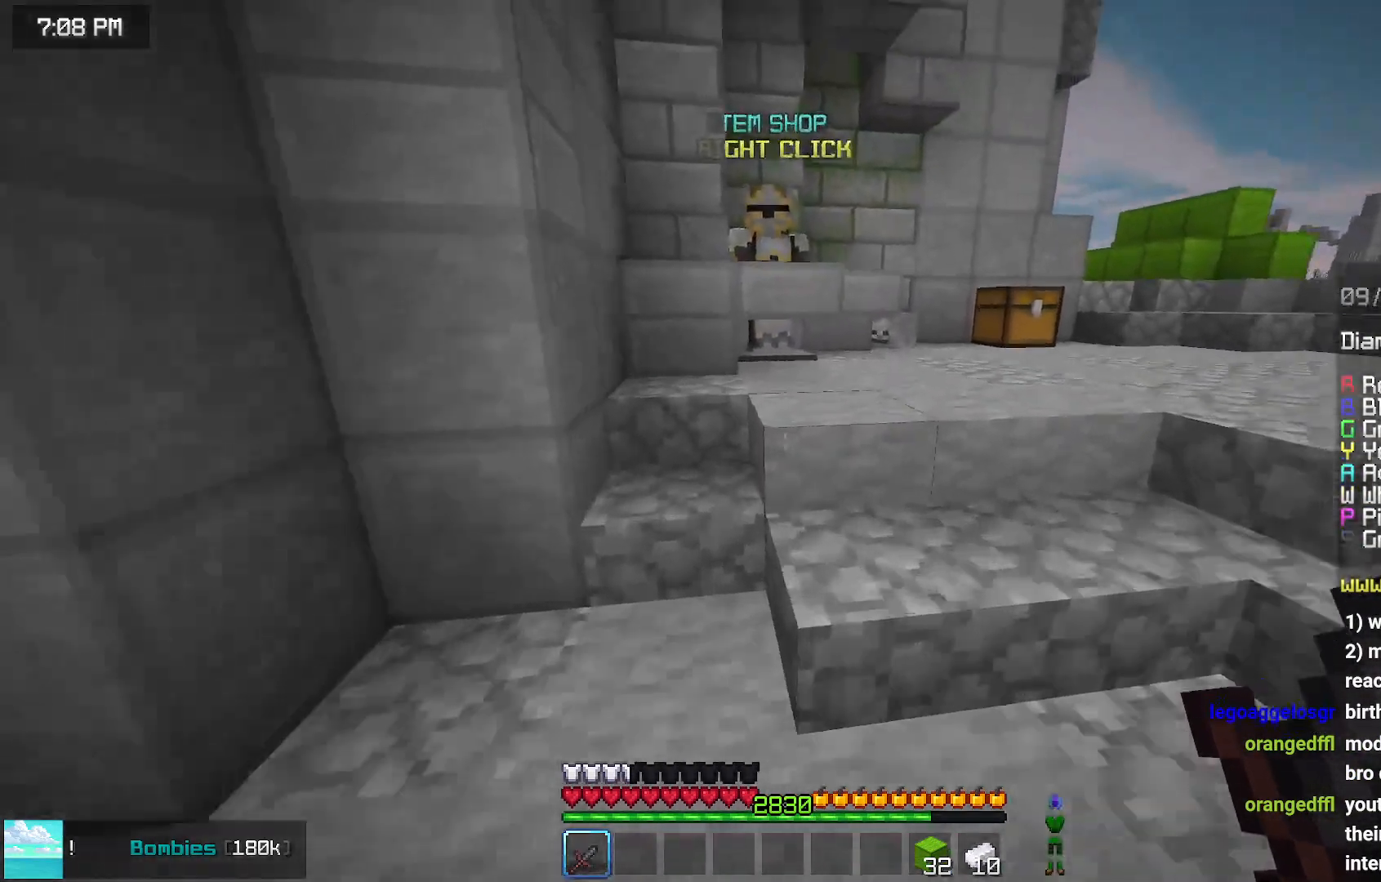
{"keys": ["right", "space"], "mouse": ["right"], "events": [[133, "right", "down"], [233, "space", "up"], [450, "space", "down"], [450, "up", "up"], [500, "mouse_right", "down"]]}
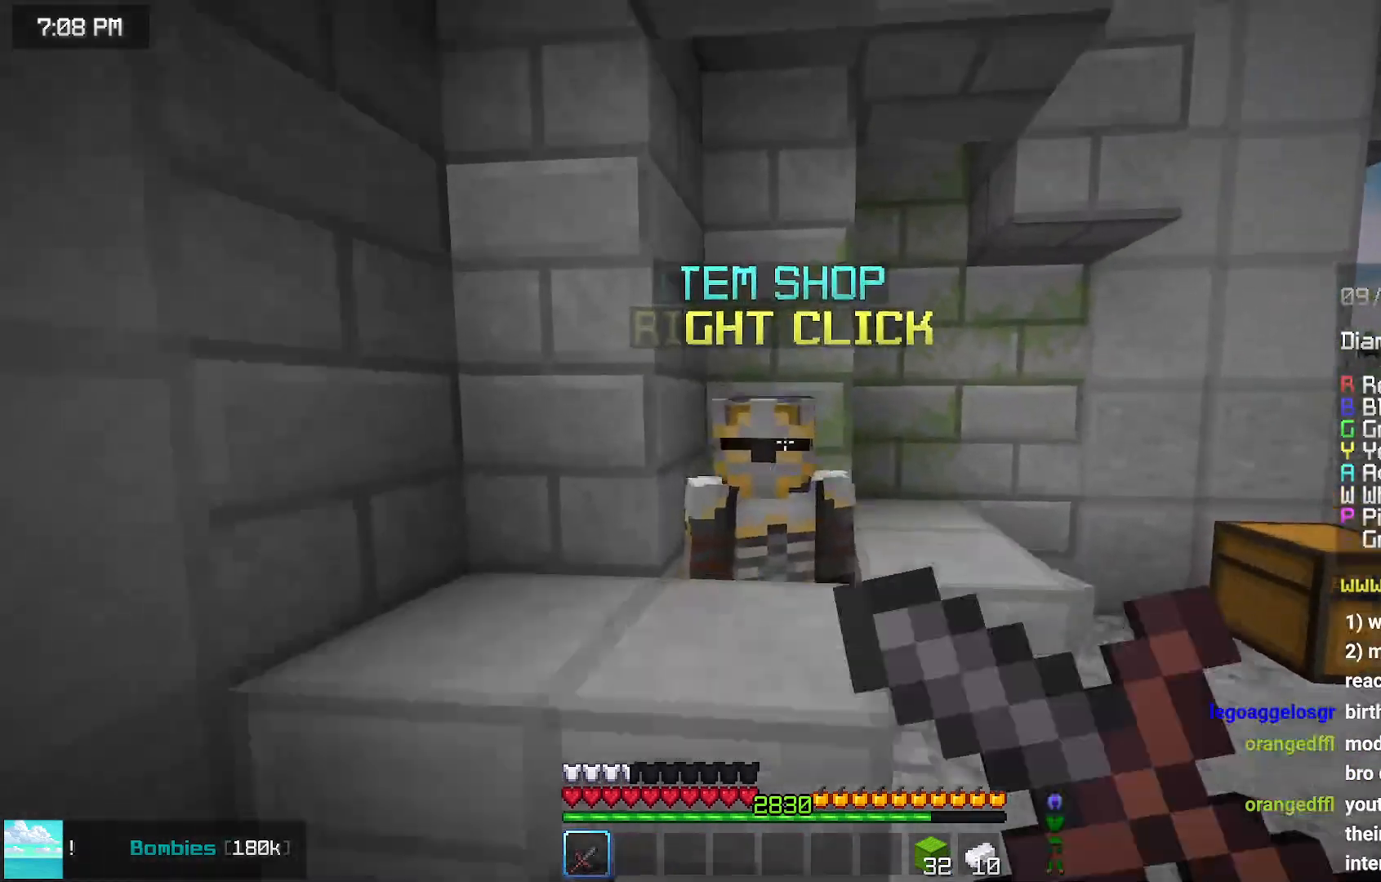
{"keys": [], "mouse": [], "events": [[50, "mouse_right", "up"], [100, "right", "up"], [100, "space", "up"]]}
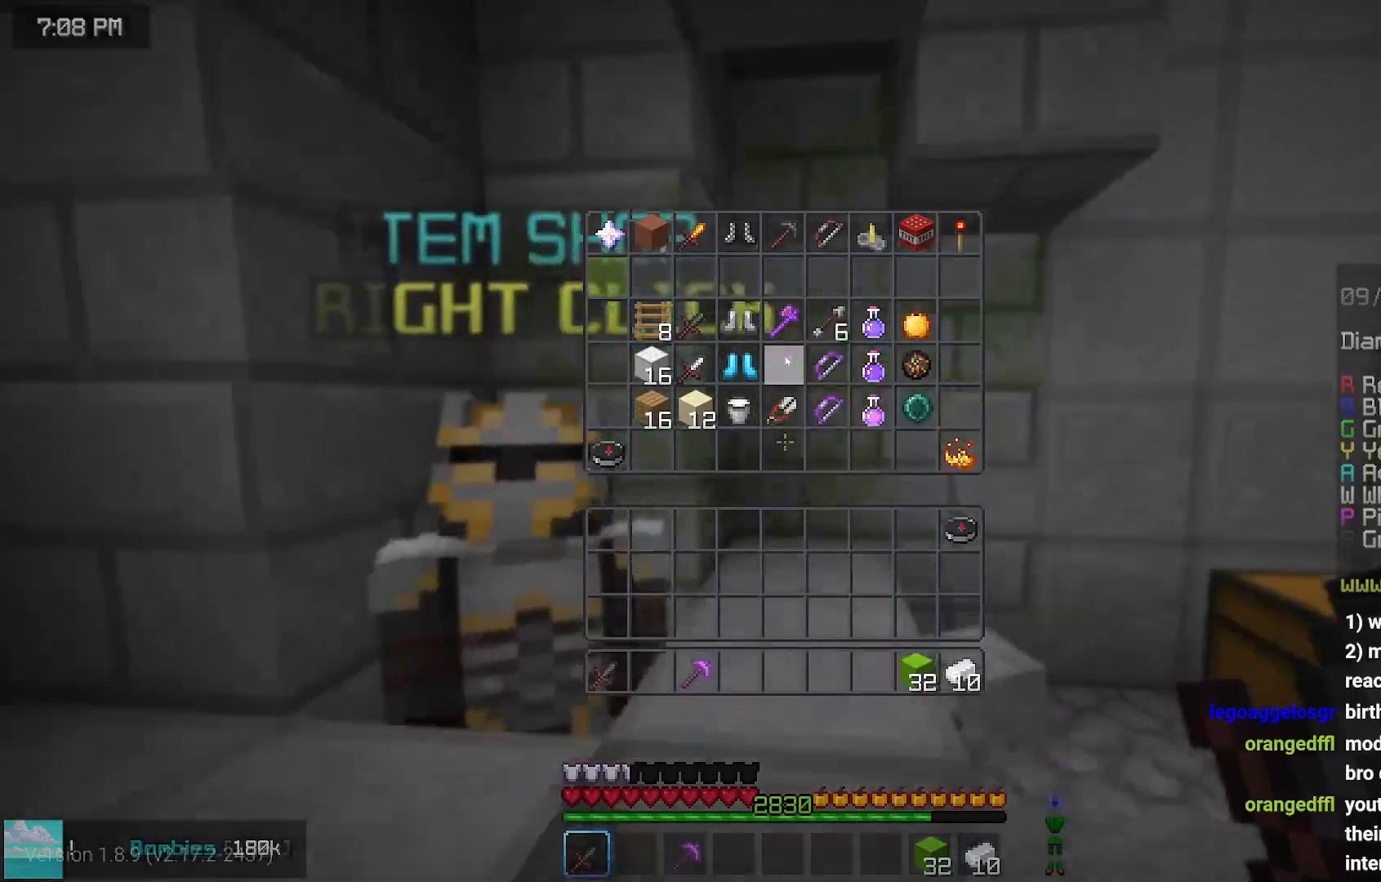
{"keys": ["space", "up"], "mouse": [], "events": [[333, "up", "down"], [450, "space", "down"]]}
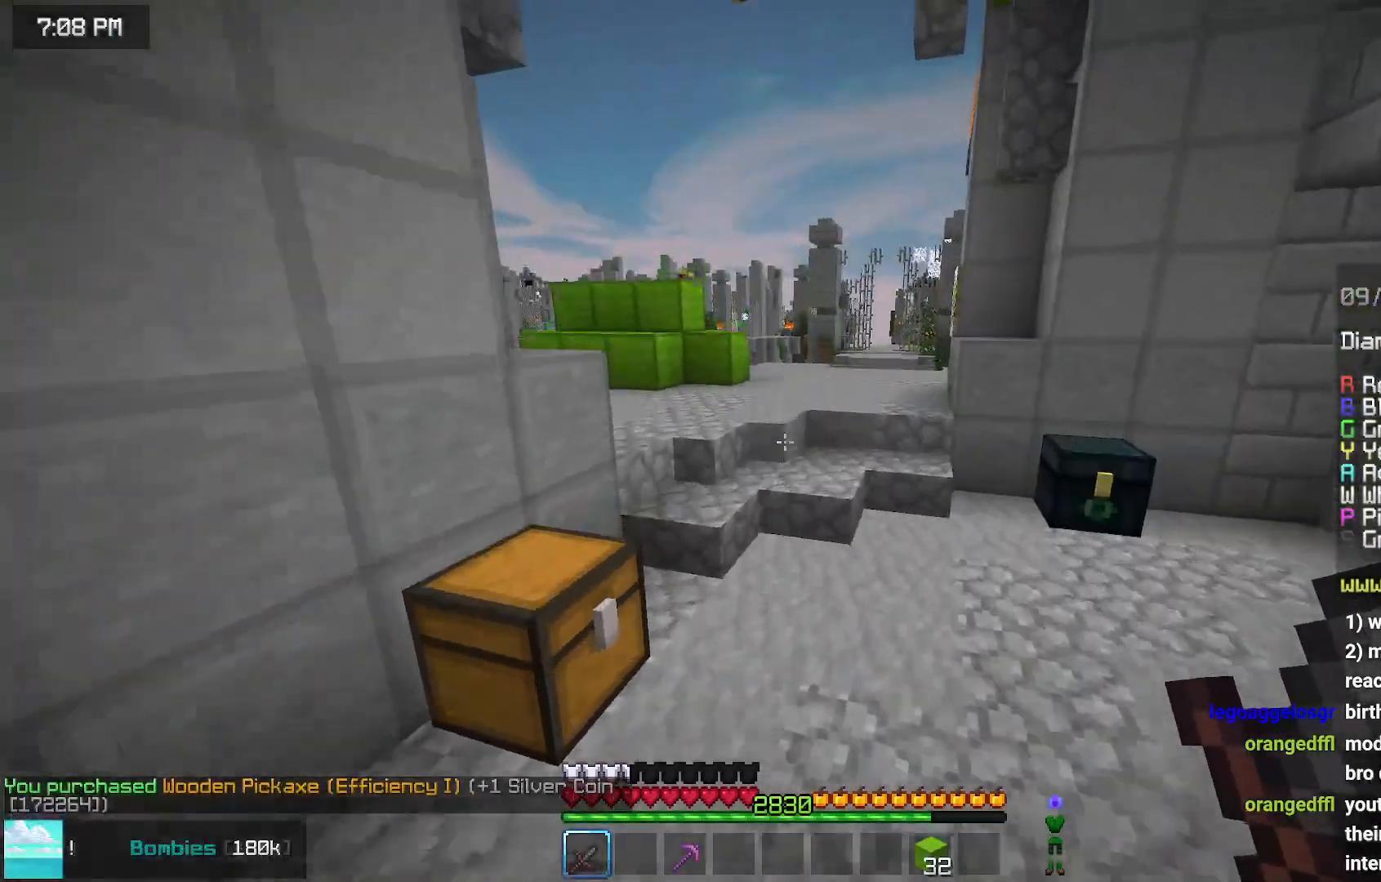
{"keys": ["space", "up"], "mouse": [], "events": []}
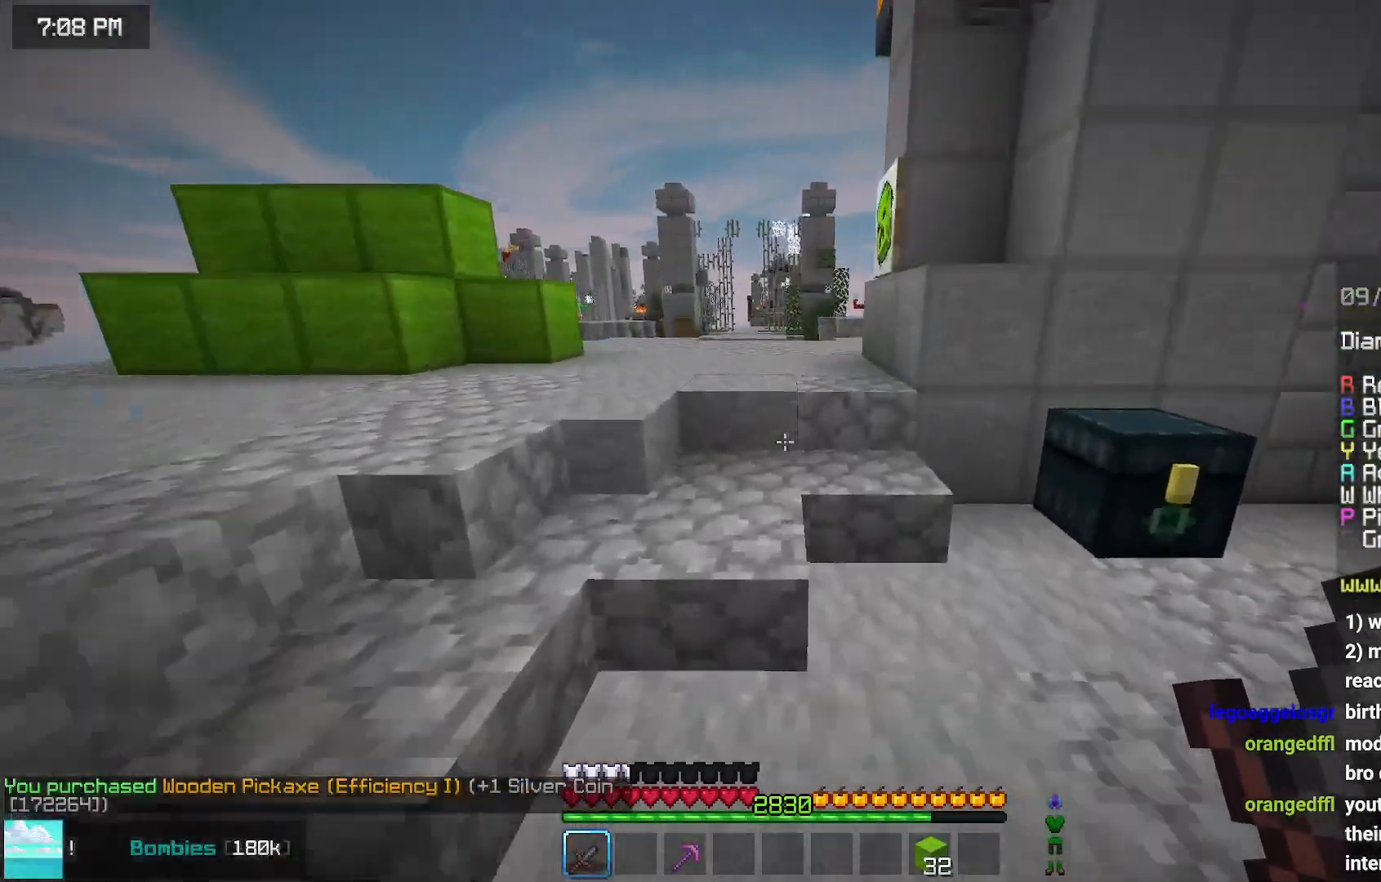
{"keys": ["left", "up"], "mouse": [], "events": [[267, "space", "up"], [367, "left", "down"]]}
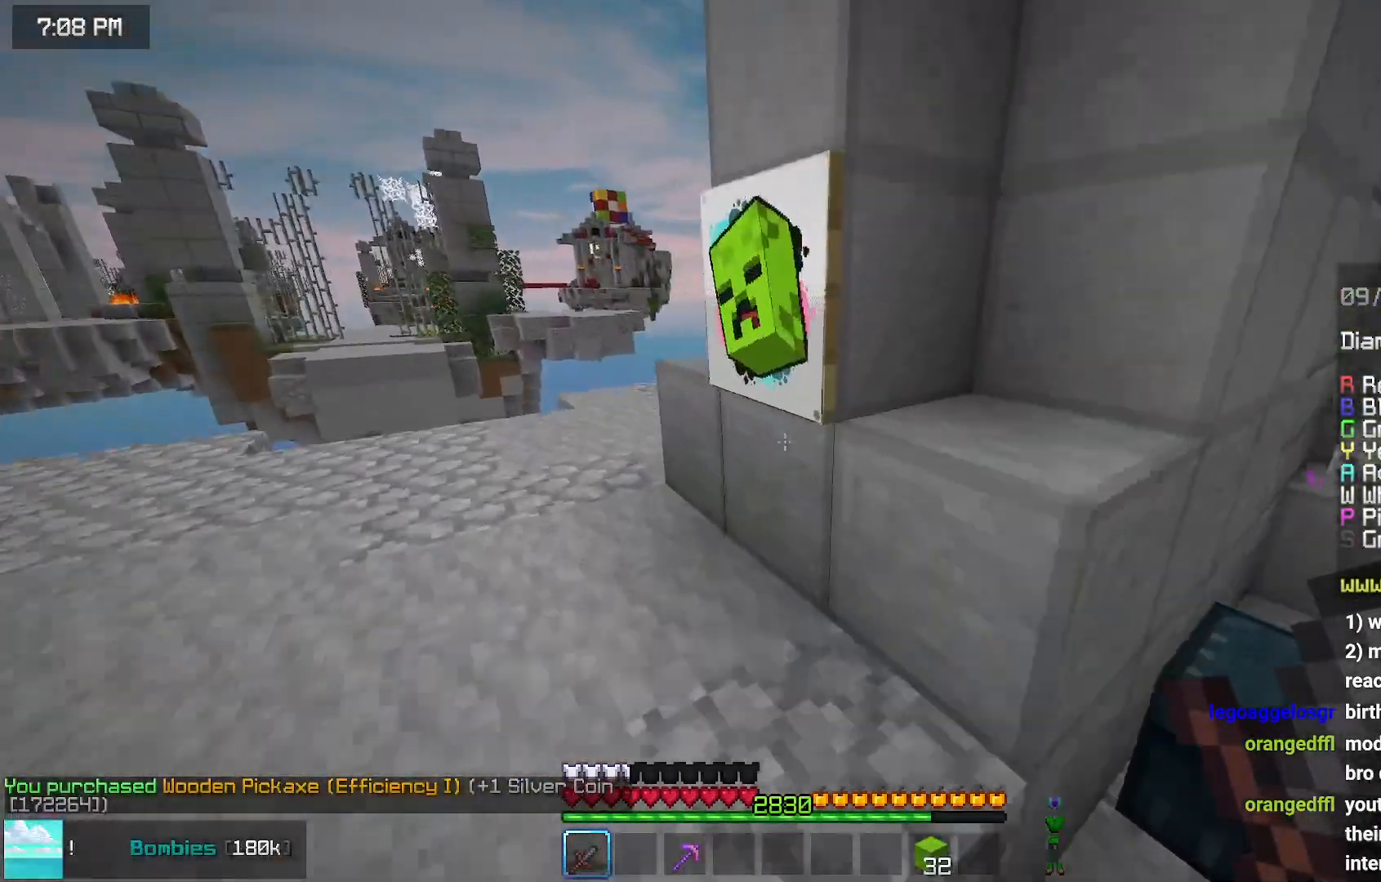
{"keys": ["left", "up"], "mouse": [], "events": []}
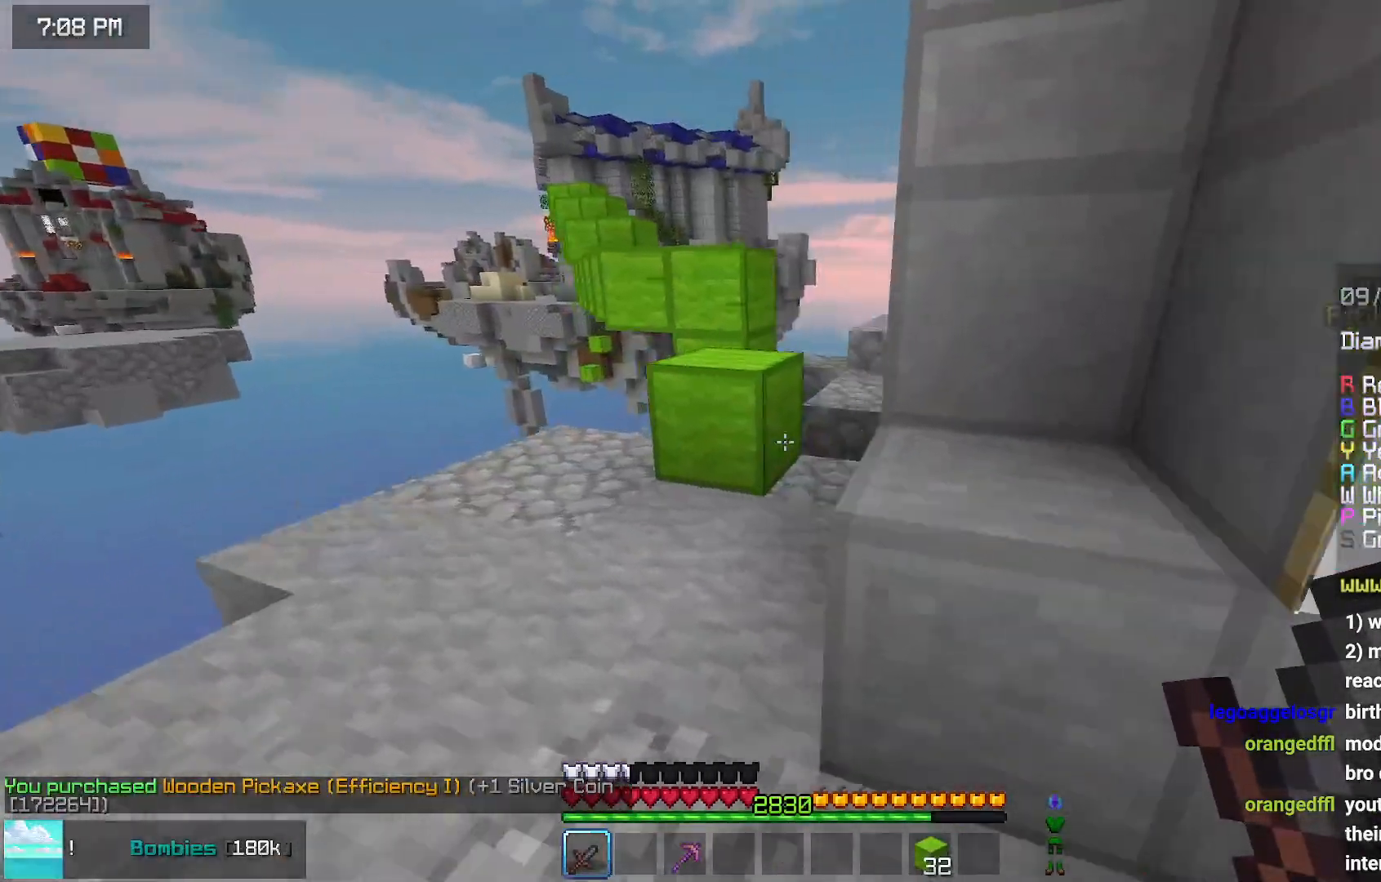
{"keys": ["space", "up"], "mouse": [], "events": [[250, "left", "up"], [400, "space", "down"]]}
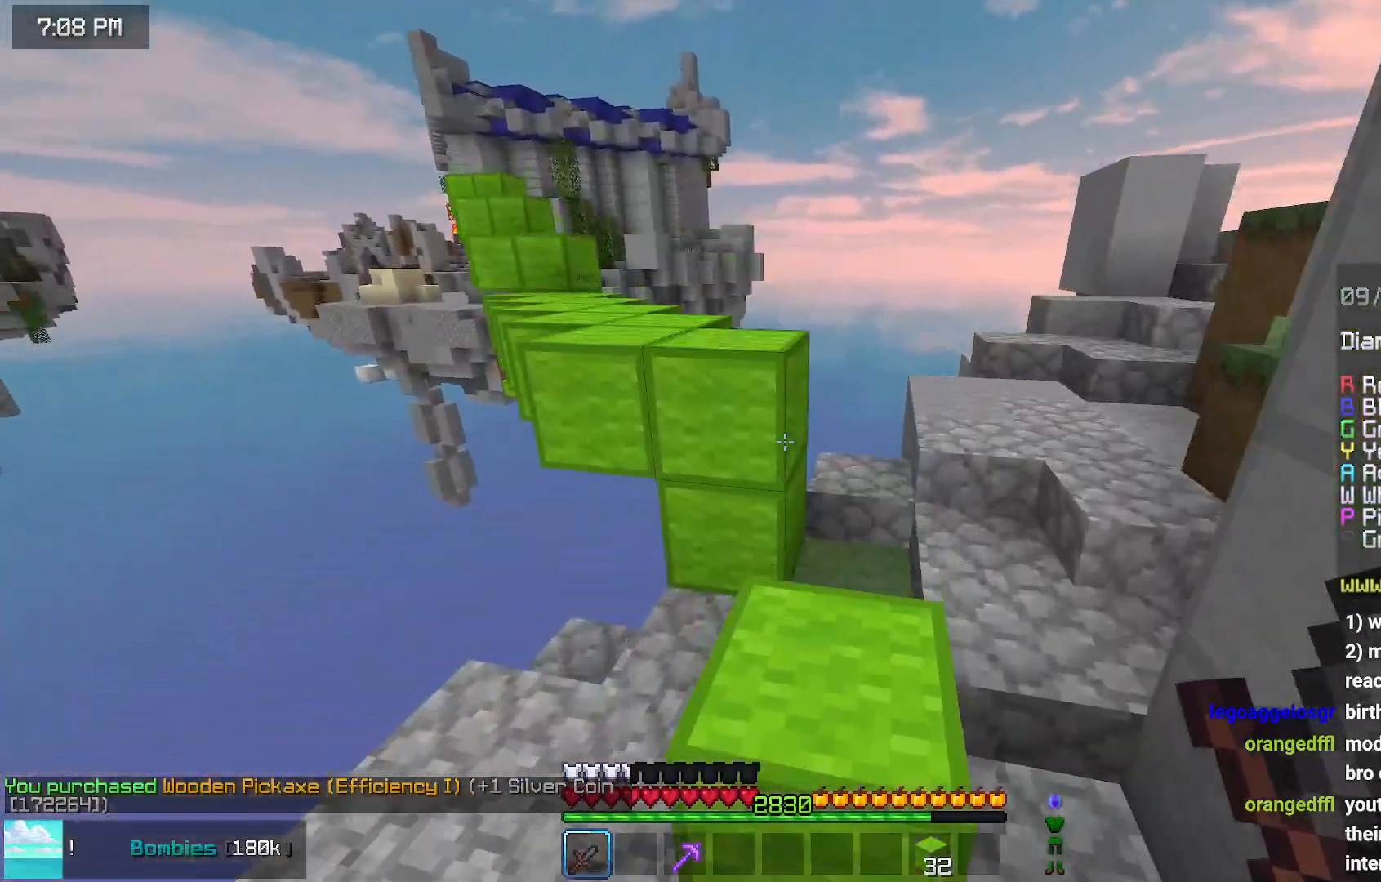
{"keys": ["left", "space", "up"], "mouse": [], "events": [[50, "space", "up"], [267, "space", "down"], [367, "left", "down"]]}
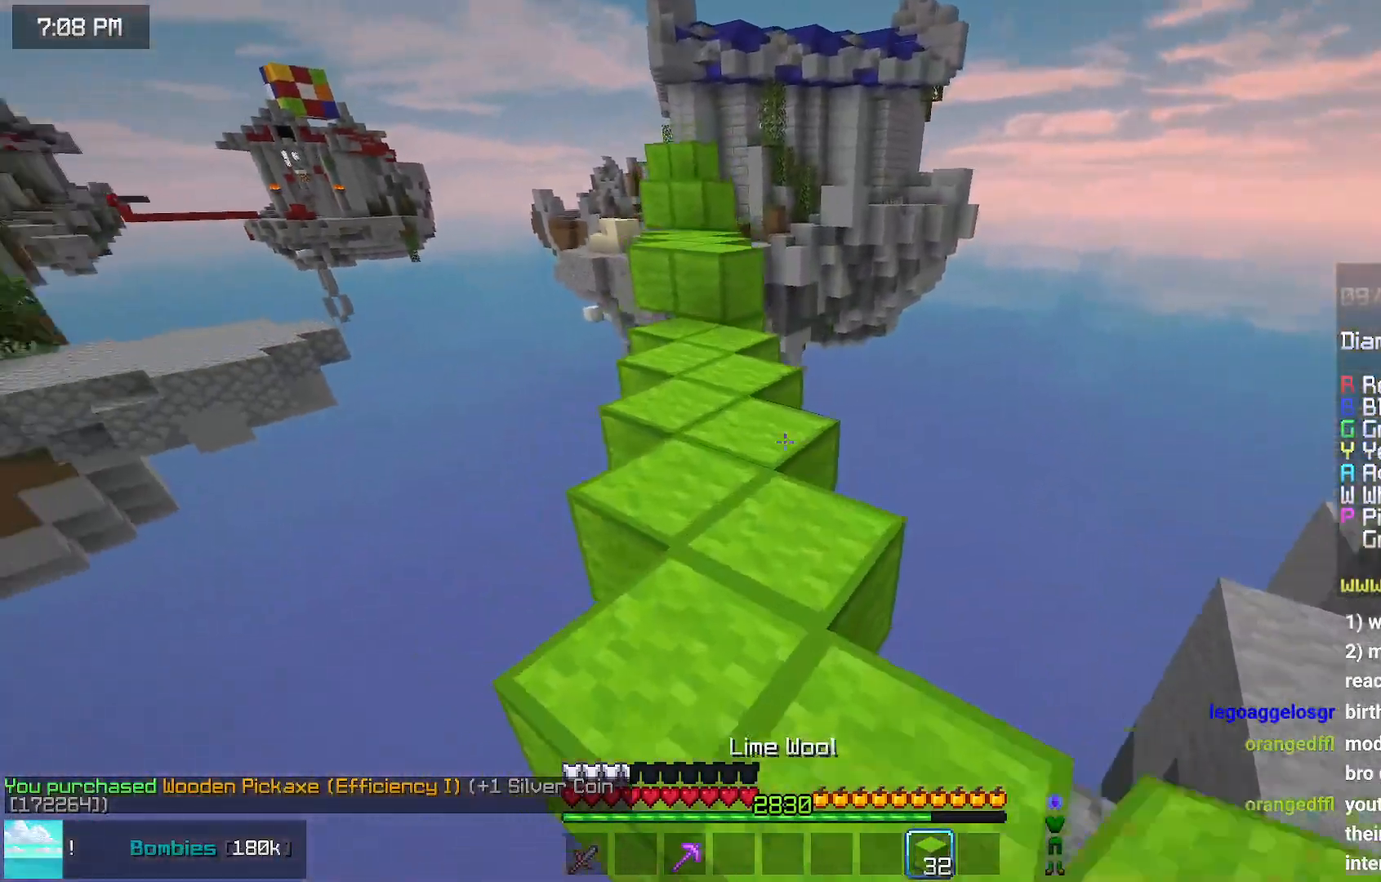
{"keys": ["space", "up"], "mouse": [], "events": [[17, "space", "up"], [167, "left", "up"], [317, "space", "down"]]}
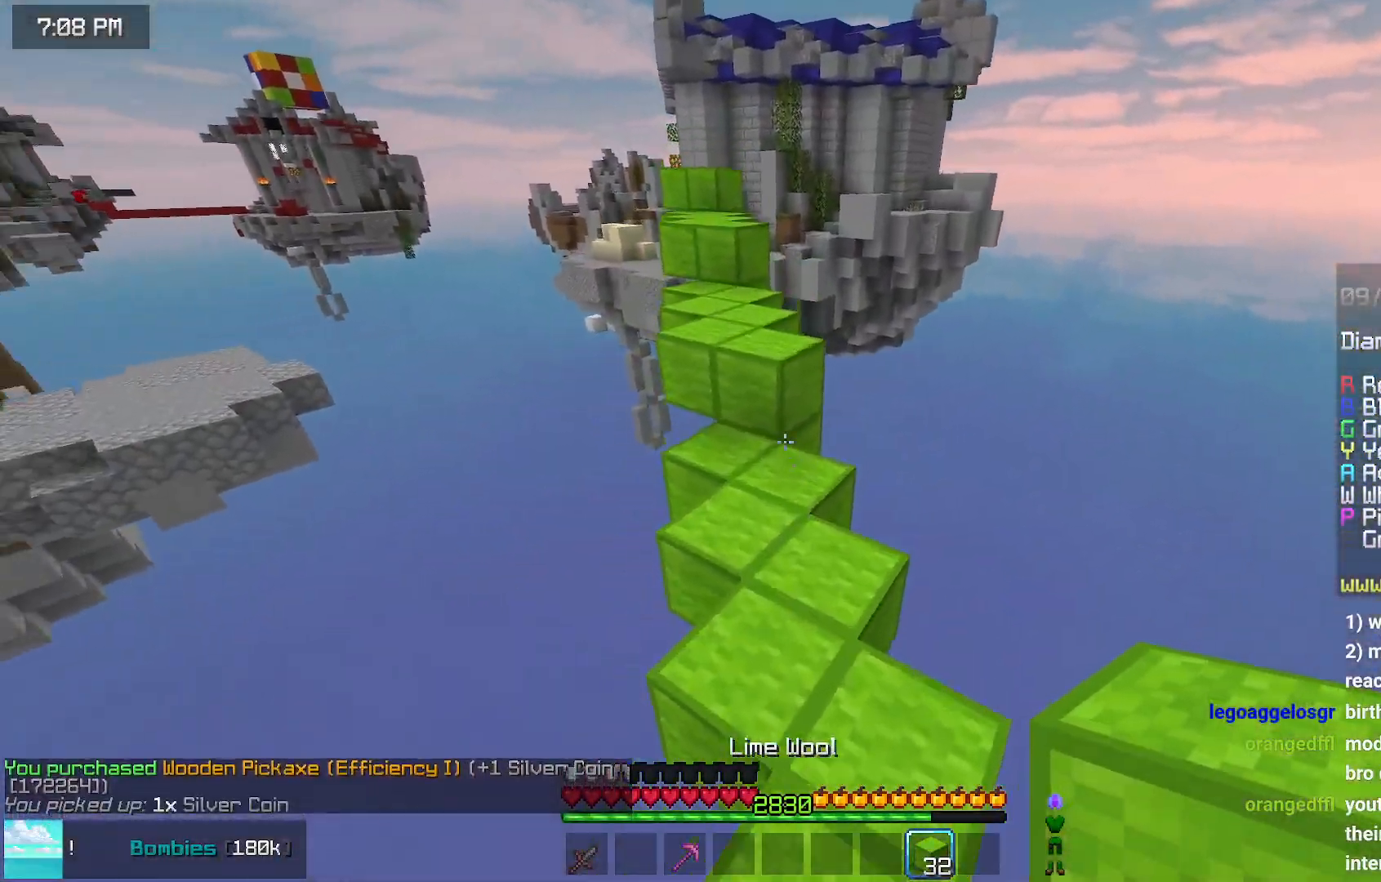
{"keys": ["up"], "mouse": [], "events": [[283, "space", "up"]]}
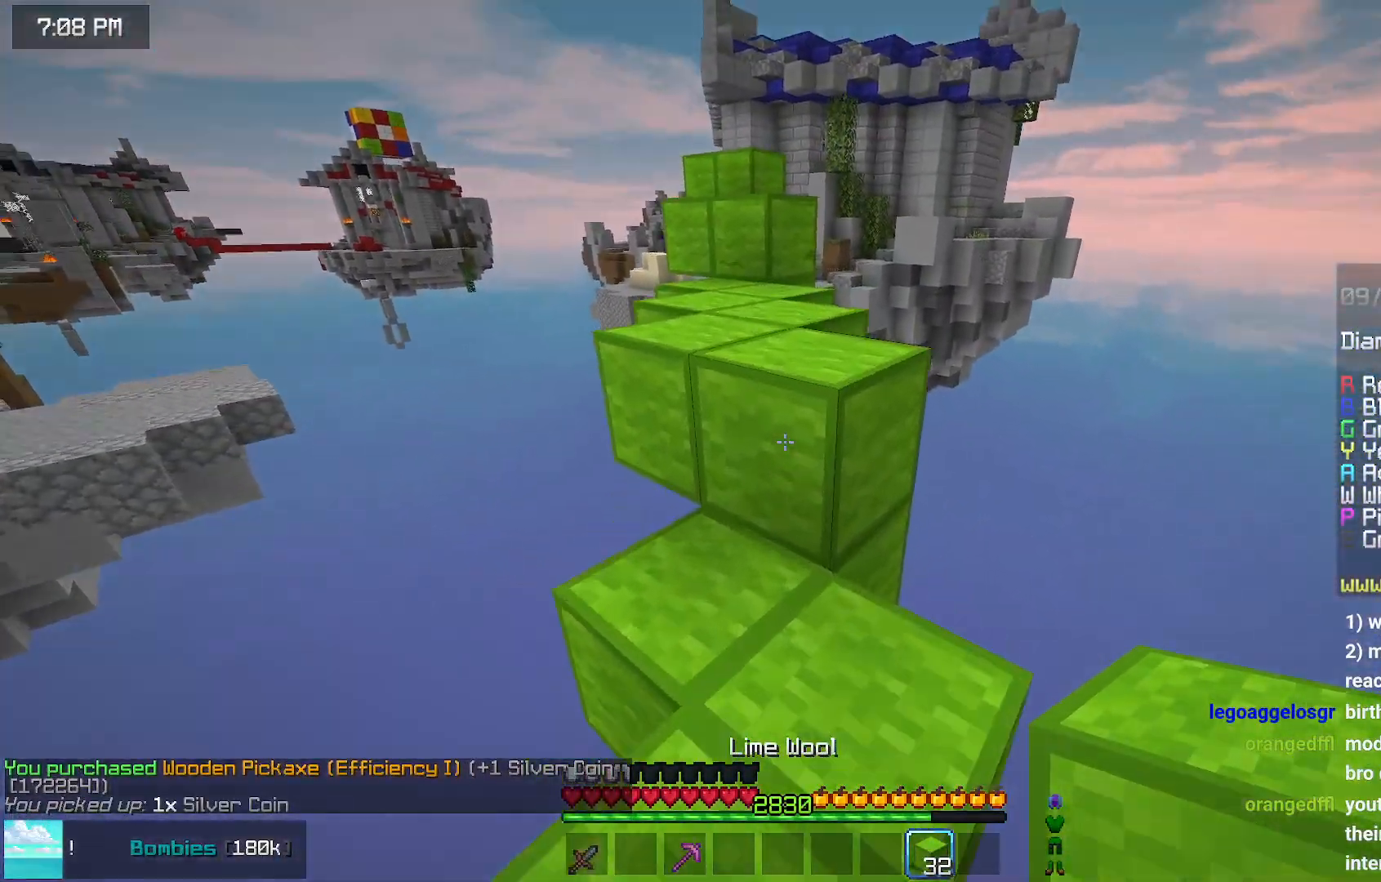
{"keys": ["up"], "mouse": [], "events": [[83, "space", "down"], [400, "space", "up"]]}
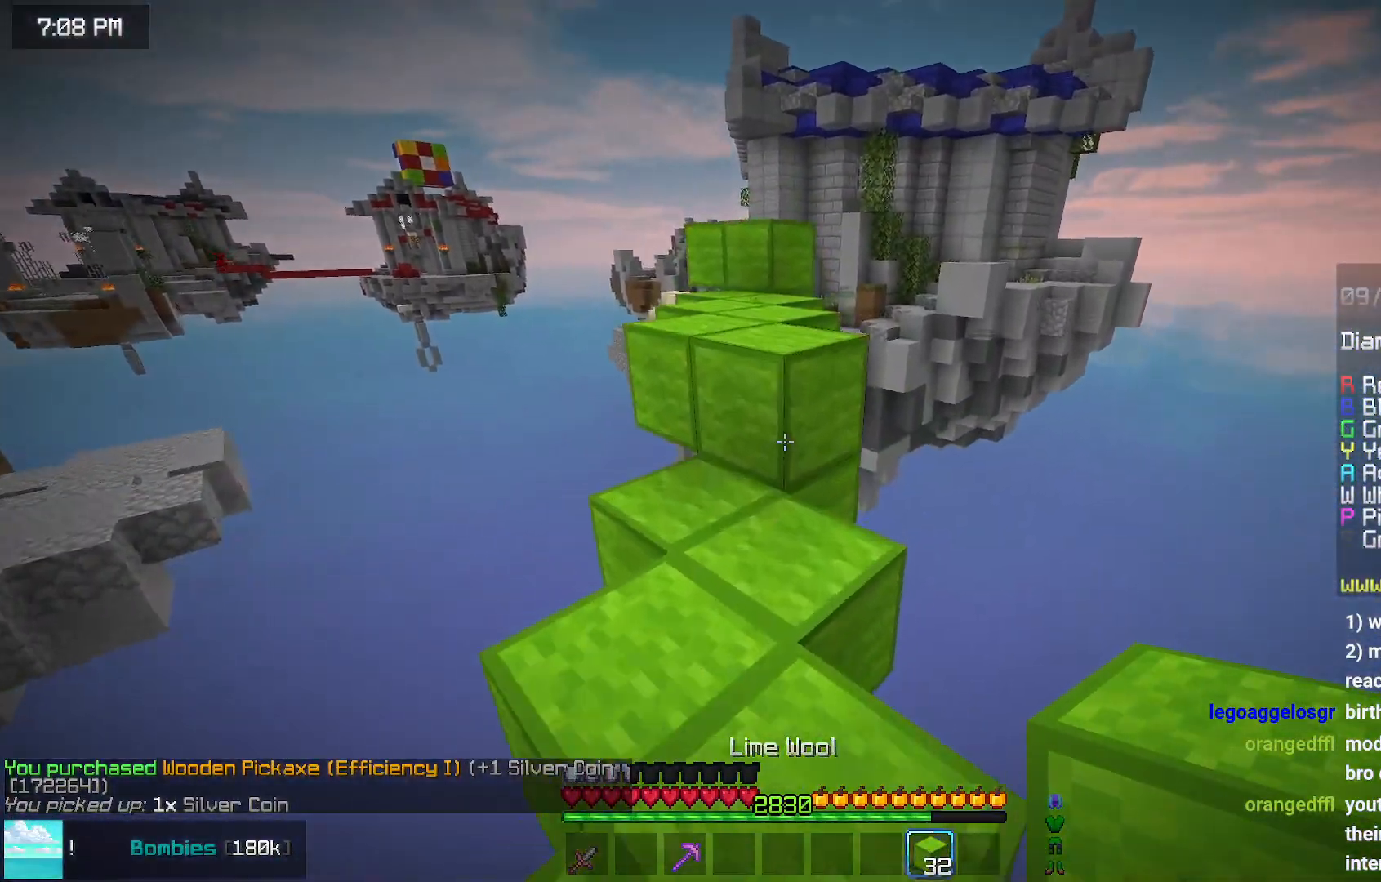
{"keys": ["up"], "mouse": [], "events": [[200, "space", "down"], [467, "space", "up"]]}
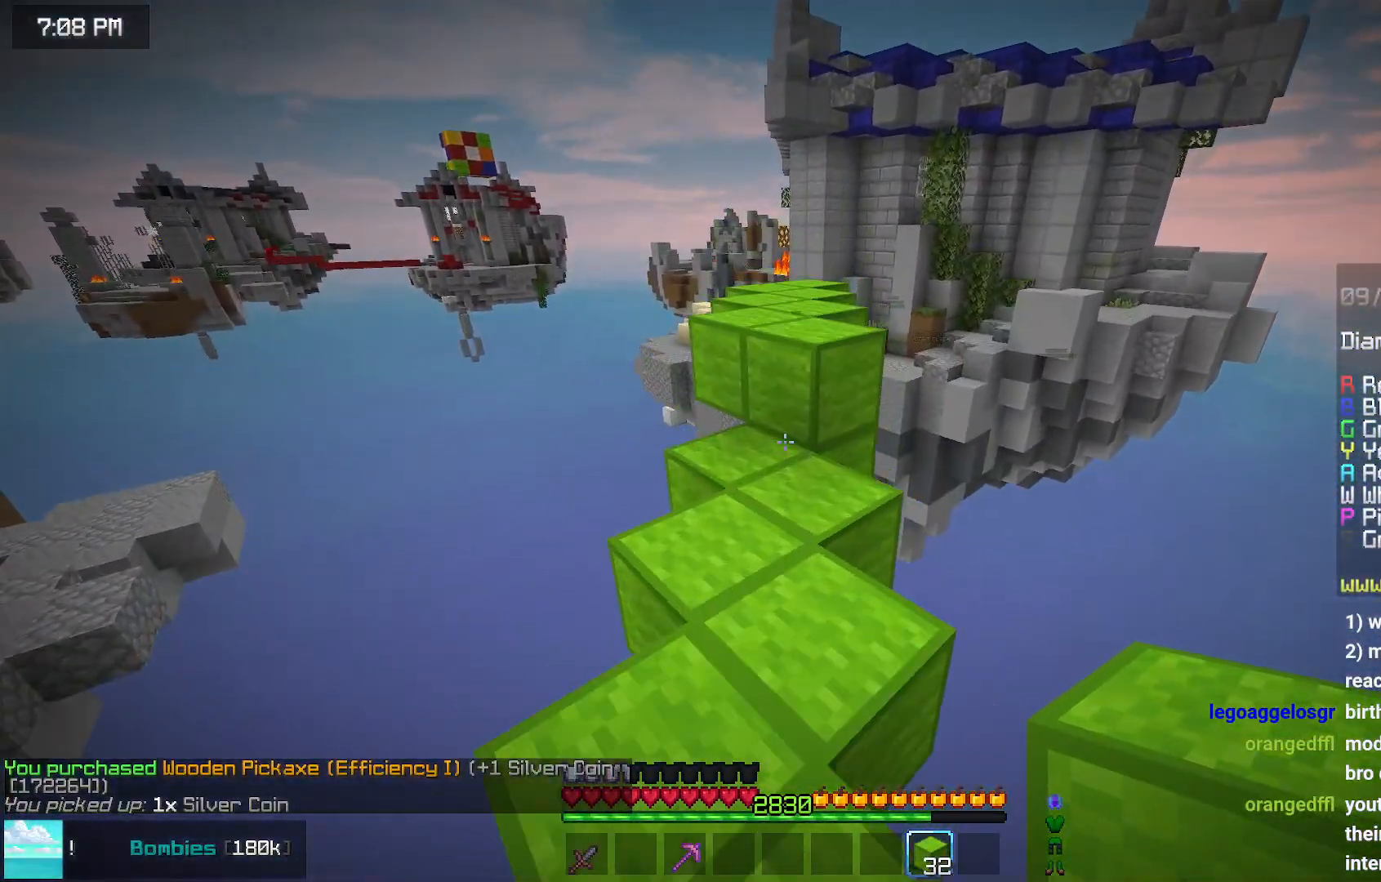
{"keys": ["up"], "mouse": [], "events": [[117, "mouse_right", "down"], [167, "space", "down"], [217, "mouse_right", "up"], [367, "space", "up"]]}
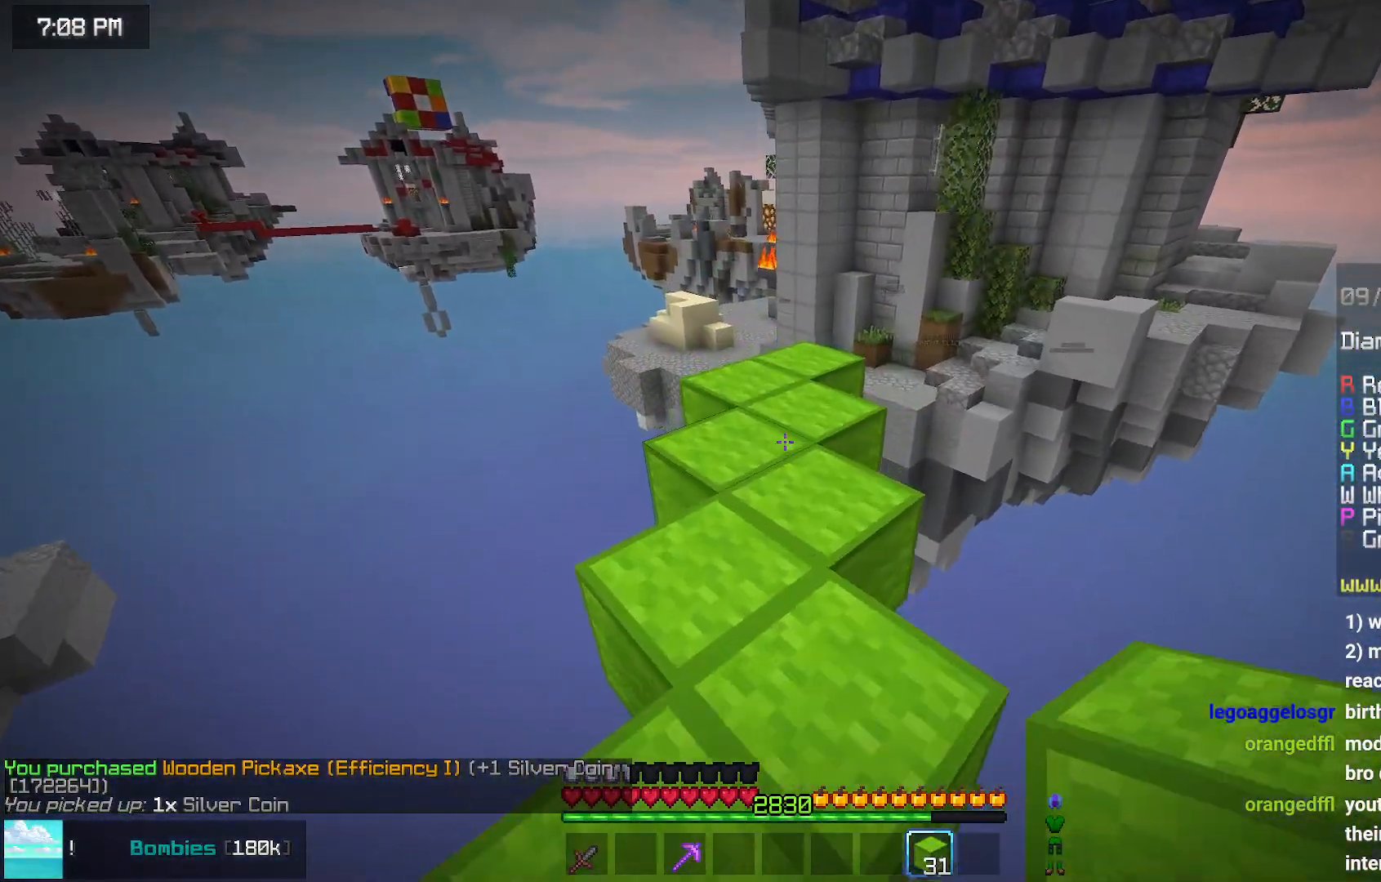
{"keys": ["up"], "mouse": [], "events": [[33, "space", "down"], [433, "space", "up"]]}
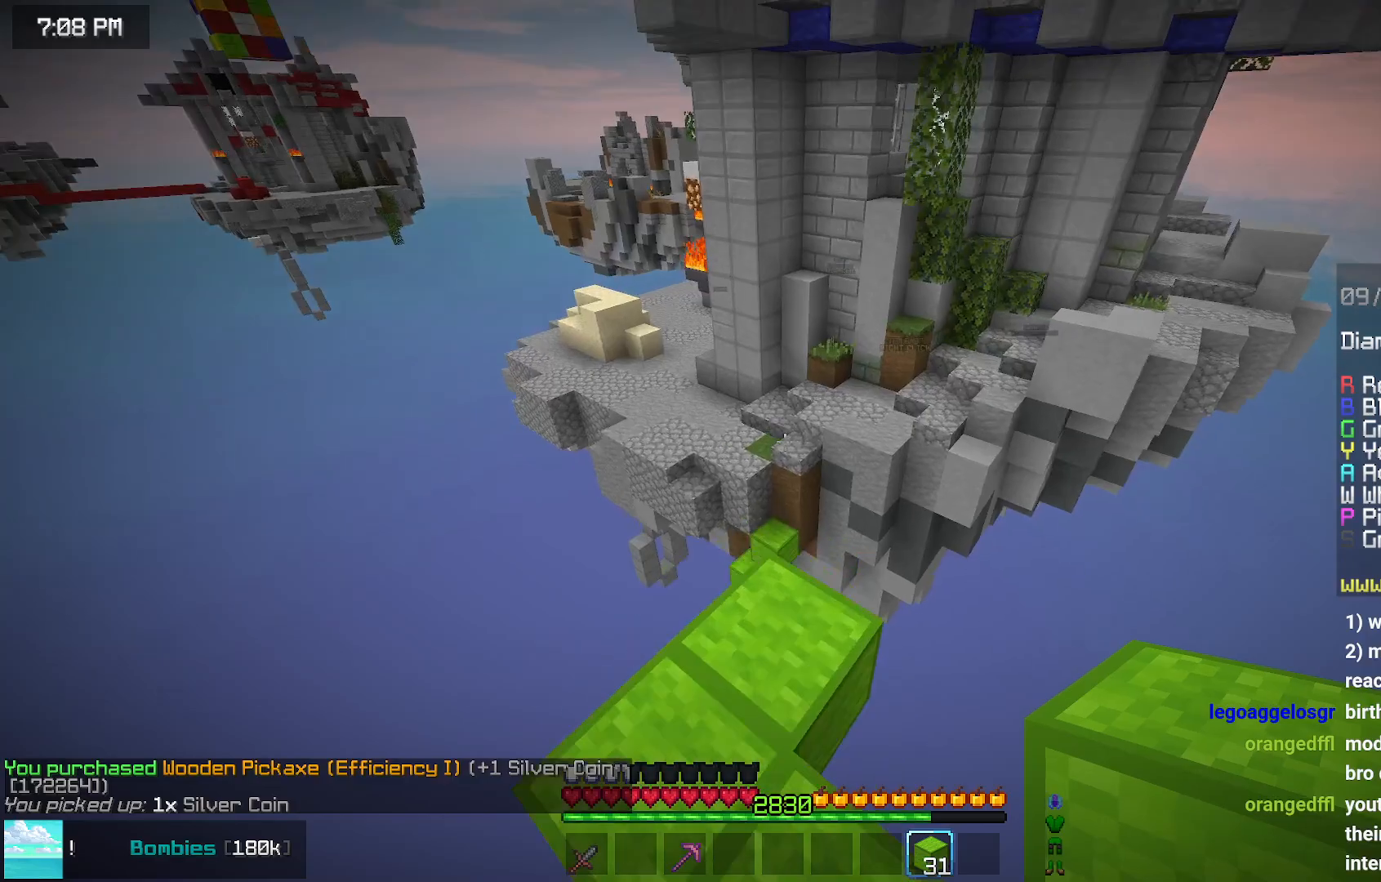
{"keys": ["space", "up"], "mouse": [], "events": [[400, "space", "down"]]}
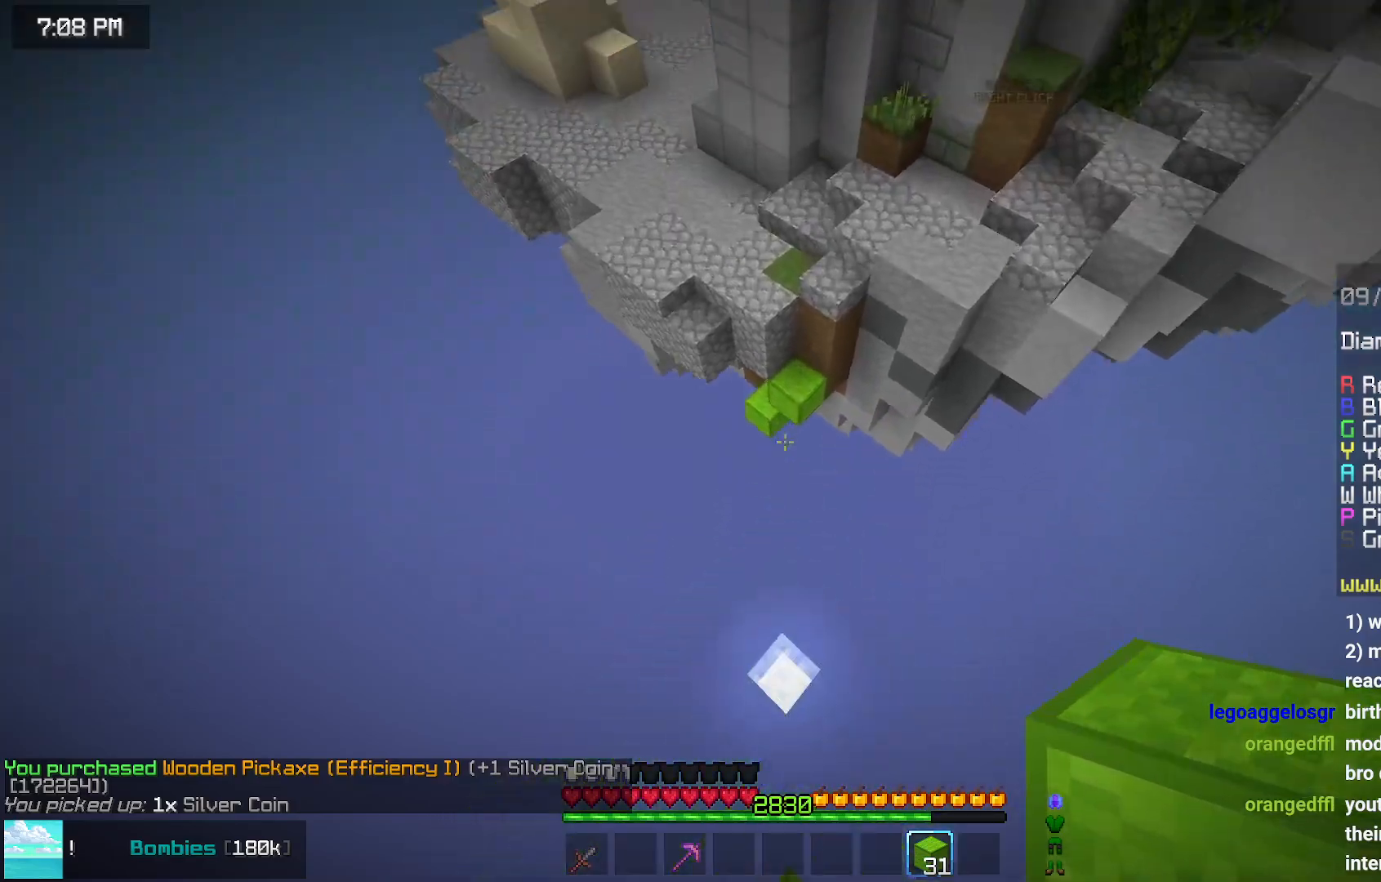
{"keys": ["left", "up"], "mouse": [], "events": [[267, "left", "down"], [267, "space", "up"]]}
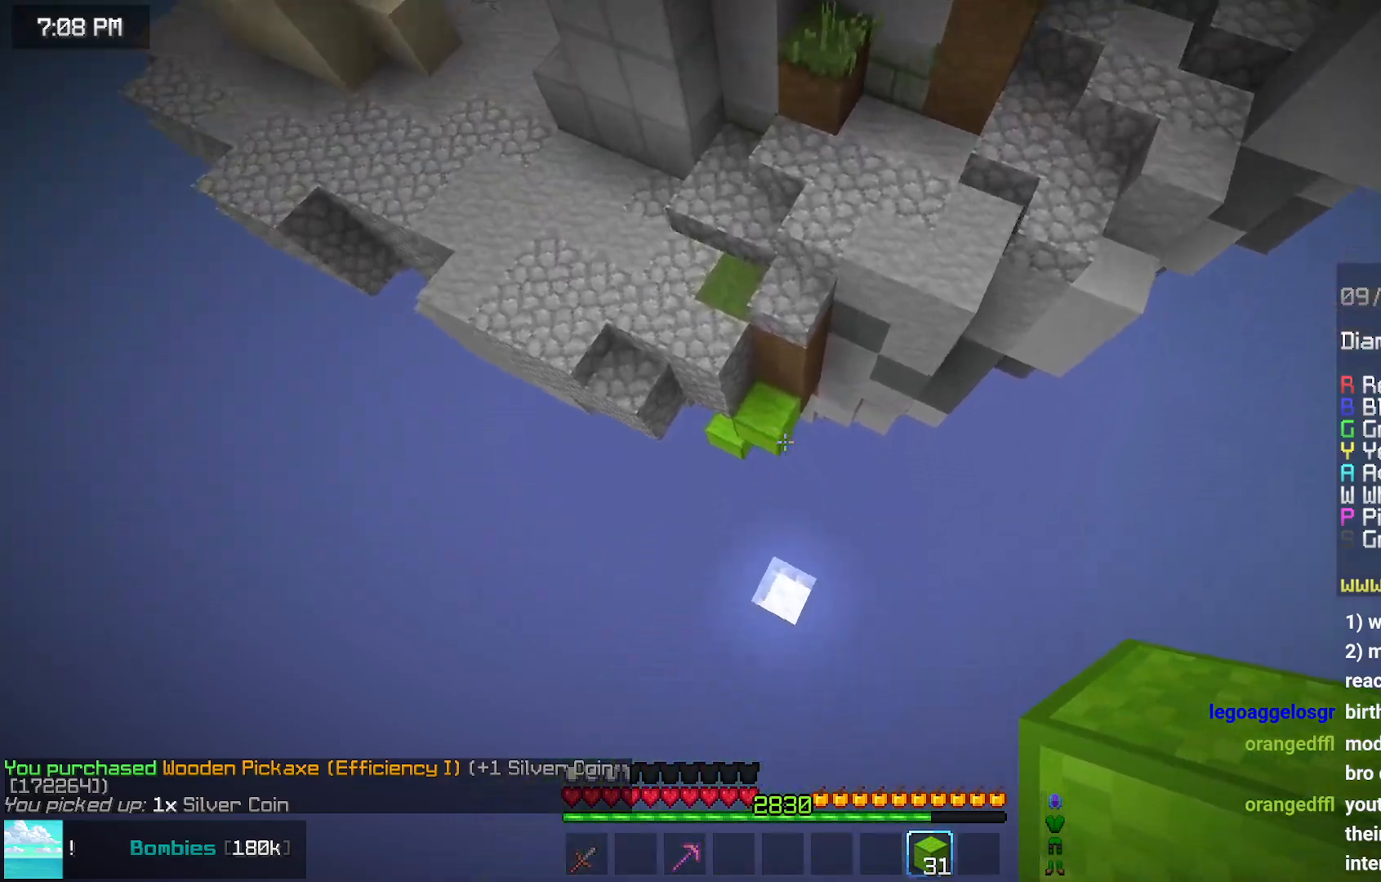
{"keys": ["right", "up"], "mouse": ["right"], "events": [[117, "left", "up"], [383, "mouse_right", "down"], [383, "right", "down"]]}
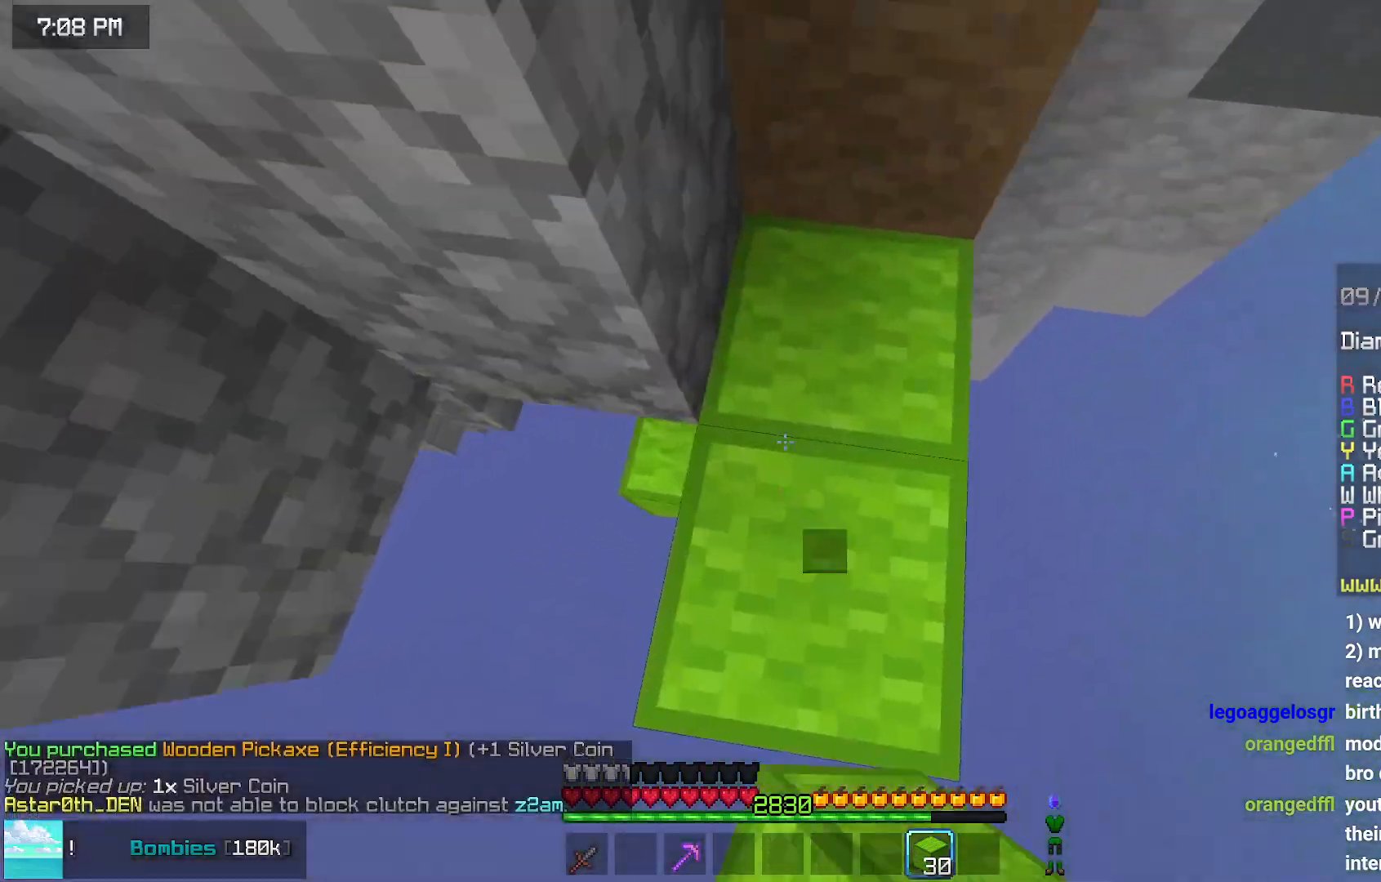
{"keys": [], "mouse": [], "events": [[83, "mouse_right", "up"], [233, "right", "up"], [233, "space", "down"], [233, "up", "up"], [433, "mouse_right", "down"], [433, "space", "up"], [483, "mouse_right", "up"]]}
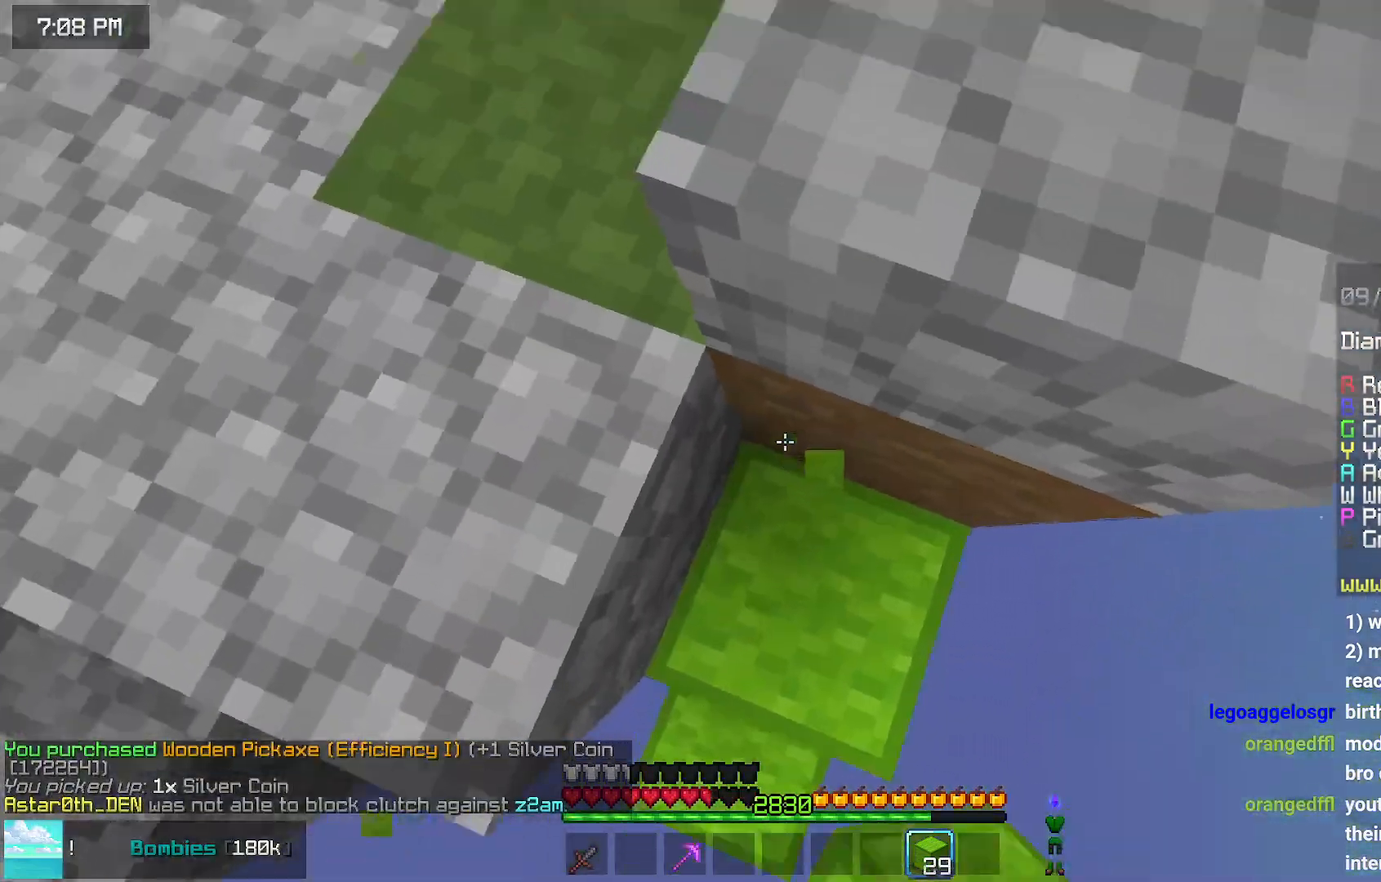
{"keys": ["left", "up"], "mouse": [], "events": [[83, "left", "down"], [200, "space", "down"], [350, "up", "down"], [450, "space", "up"]]}
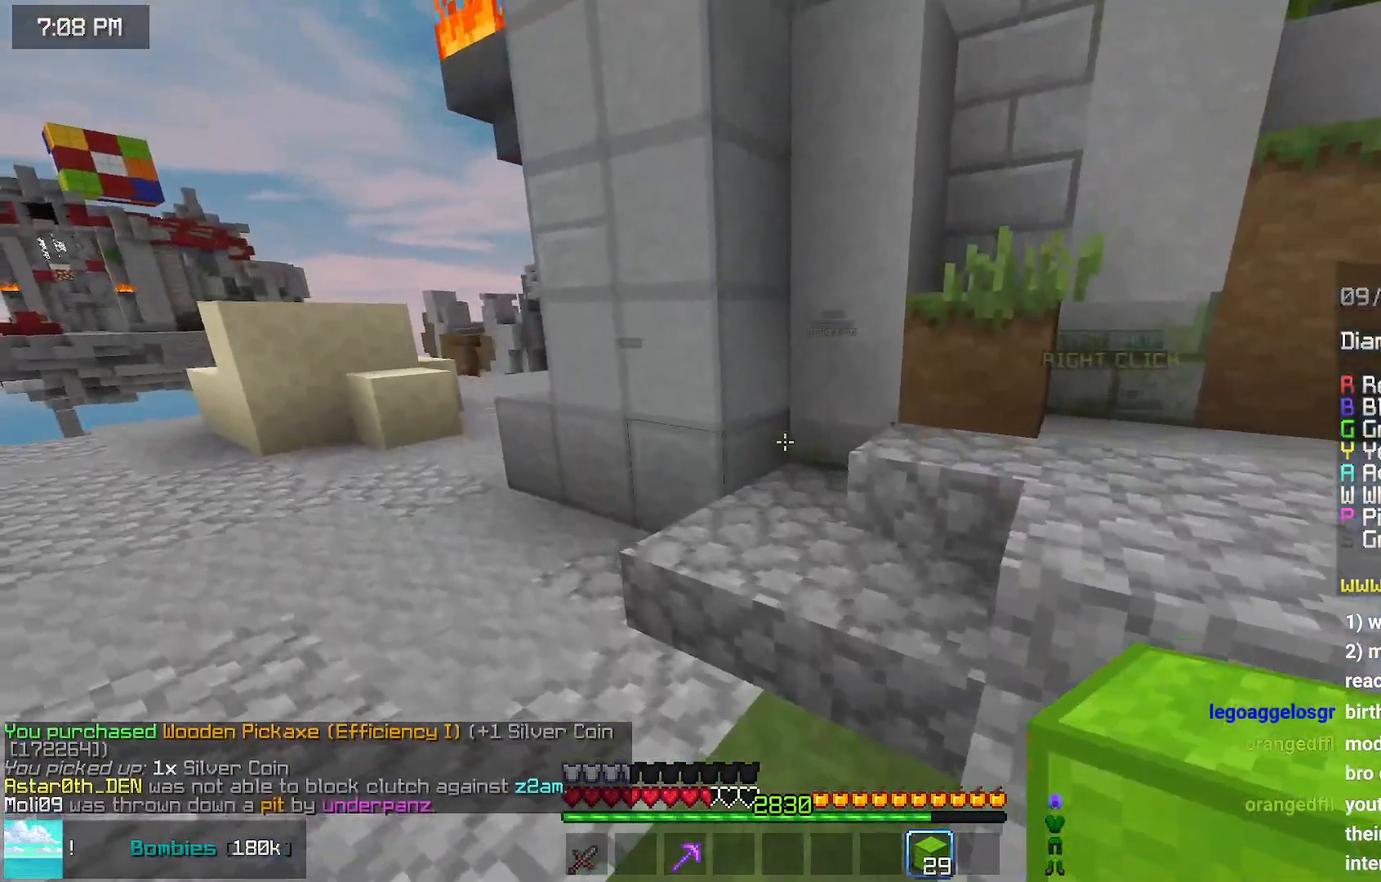
{"keys": ["left", "up"], "mouse": [], "events": []}
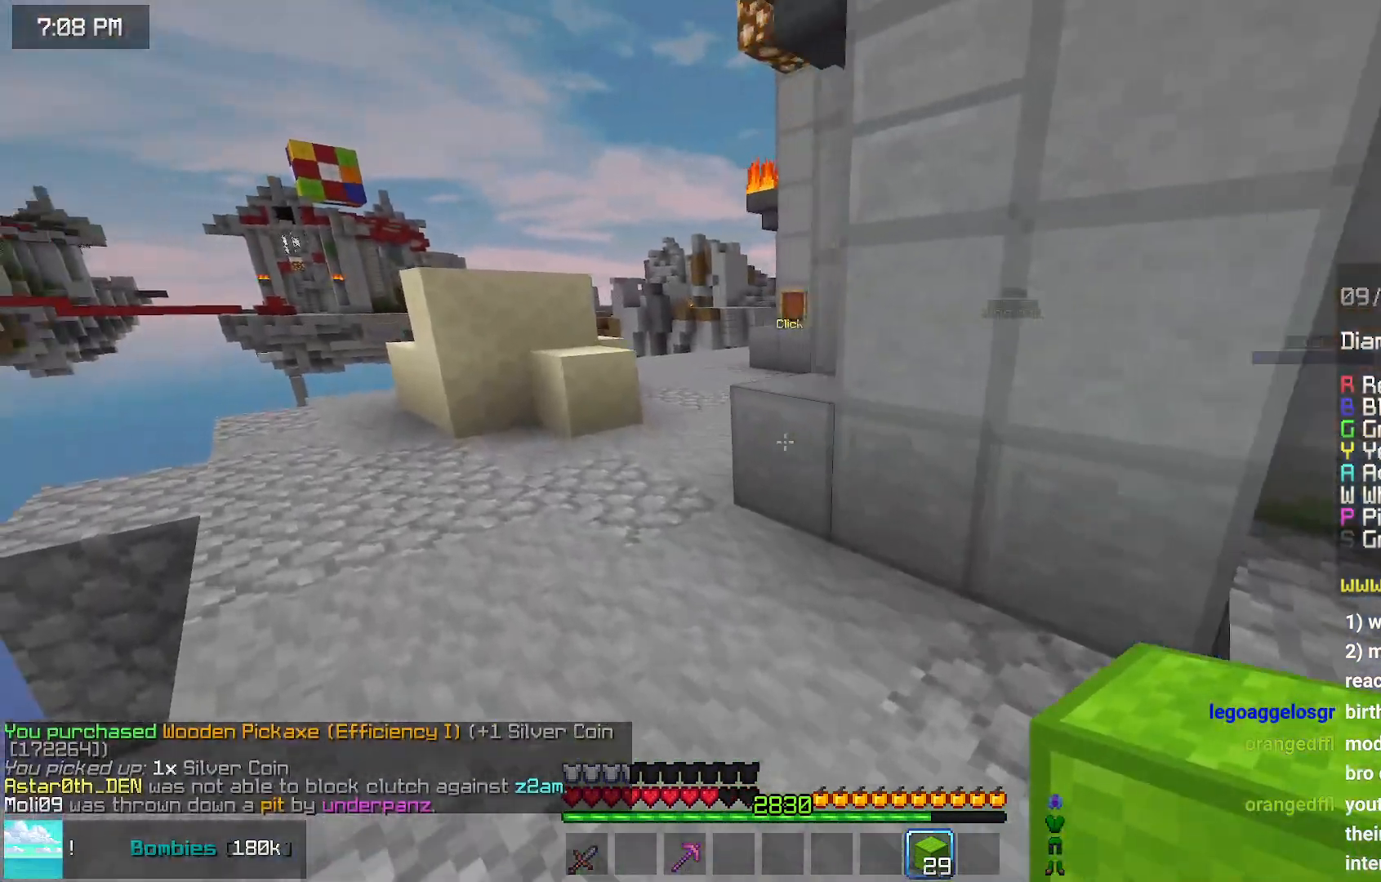
{"keys": ["right", "up"], "mouse": [], "events": [[117, "left", "up"], [483, "right", "down"]]}
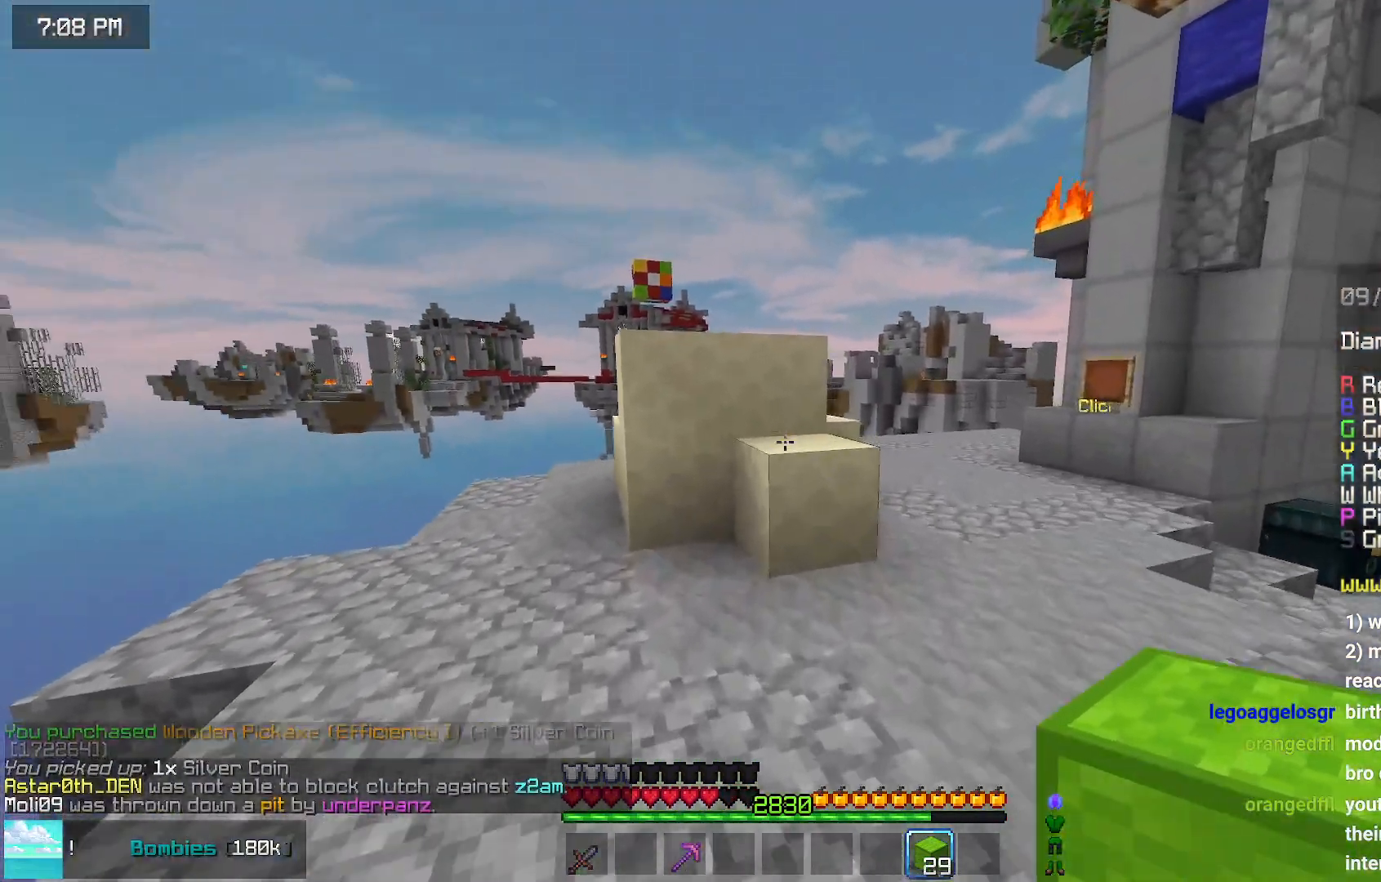
{"keys": ["left"], "mouse": [], "events": [[33, "up", "up"], [83, "mouse_right", "down"], [133, "down", "down"], [133, "right", "up"], [233, "mouse_right", "up"], [333, "mouse_right", "down"], [383, "left", "down"], [450, "down", "up"], [450, "mouse_right", "up"]]}
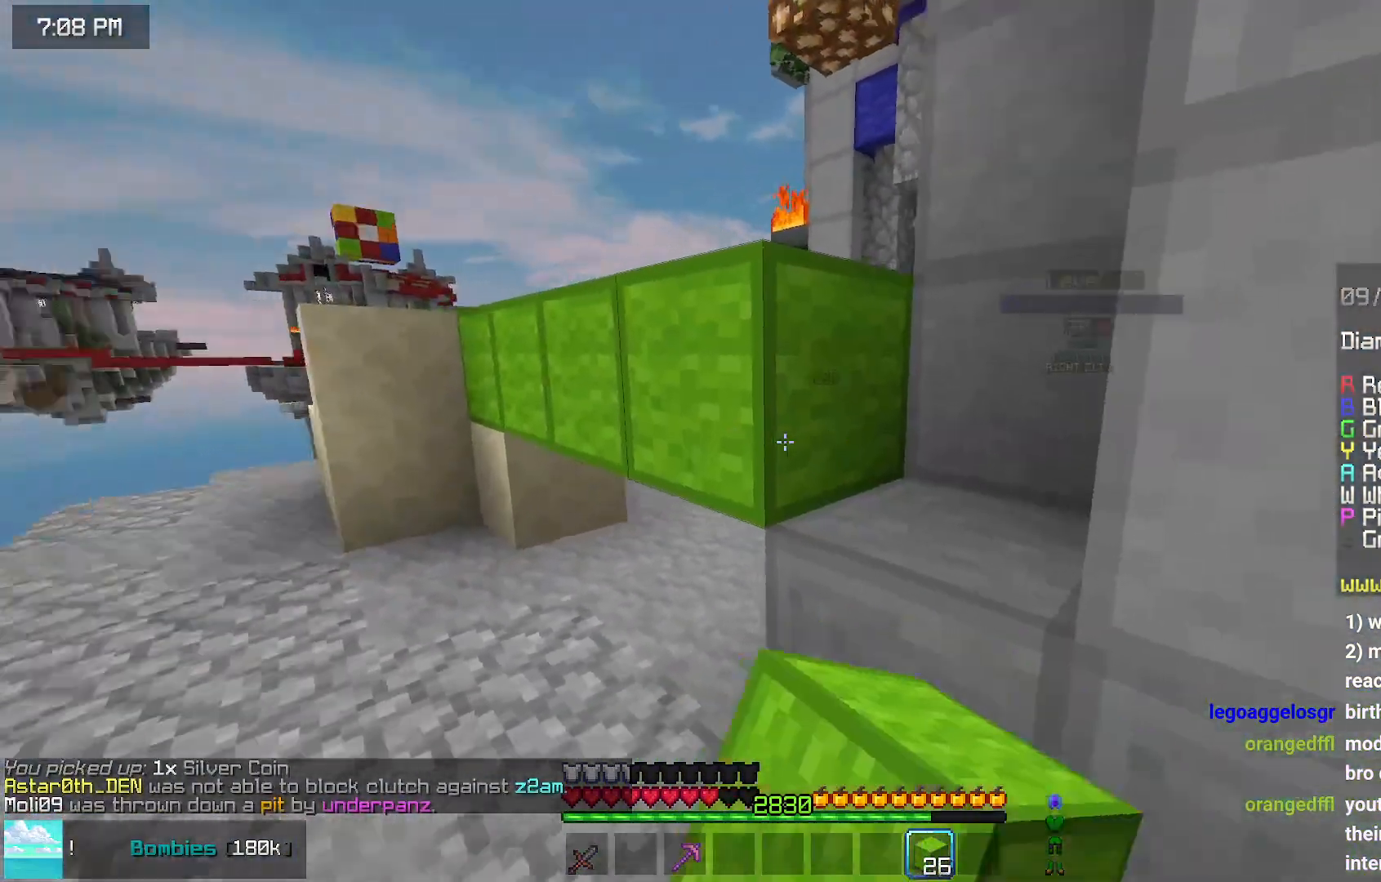
{"keys": ["left", "up"], "mouse": ["left"], "events": [[50, "up", "down"], [500, "mouse_left", "down"]]}